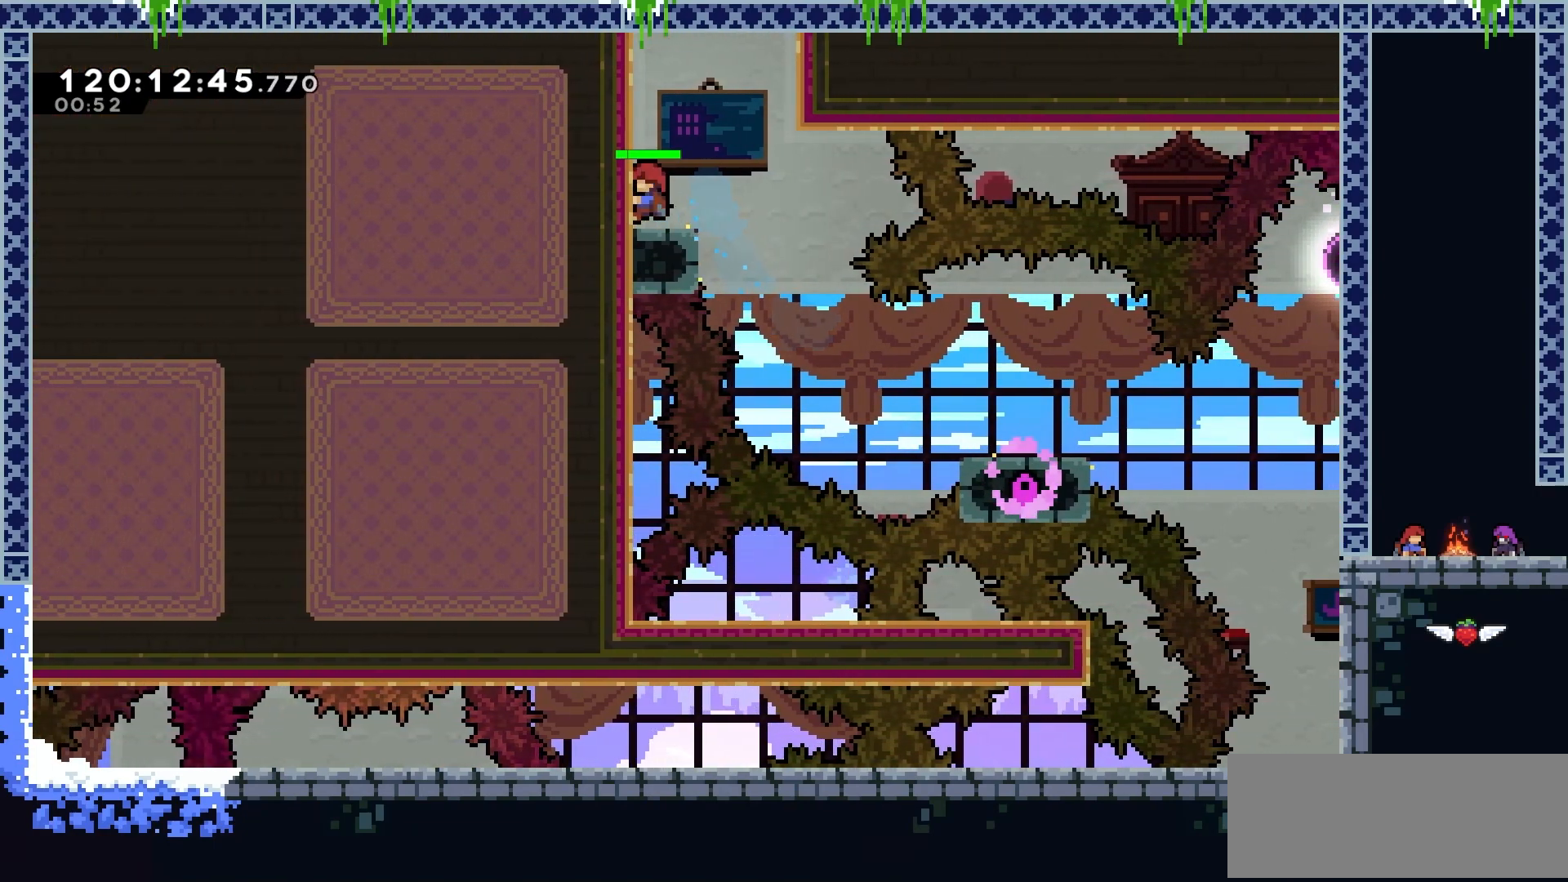
Gameplay with keyboard; each line is a JSON object with the keys held at the frame after it. "events" lists presses ("down") and releases ("up") of "dash", "demo", "down", "grab", "jump", "jump2", "left", "lgj", "rgj", "right" and "up" between this image and that frame as [ms after this image, input, new state], when the widget could be followed in between. No other keys are recorded. Mouse input is not recorded. Key names are as the overlay labels them; some are game actions (e.g. jump) rather than physical keys.
{"keys": ["dash", "up"], "events": [[84, "jump2", "down"], [117, "up", "down"], [317, "dash", "down"], [501, "jump2", "up"]]}
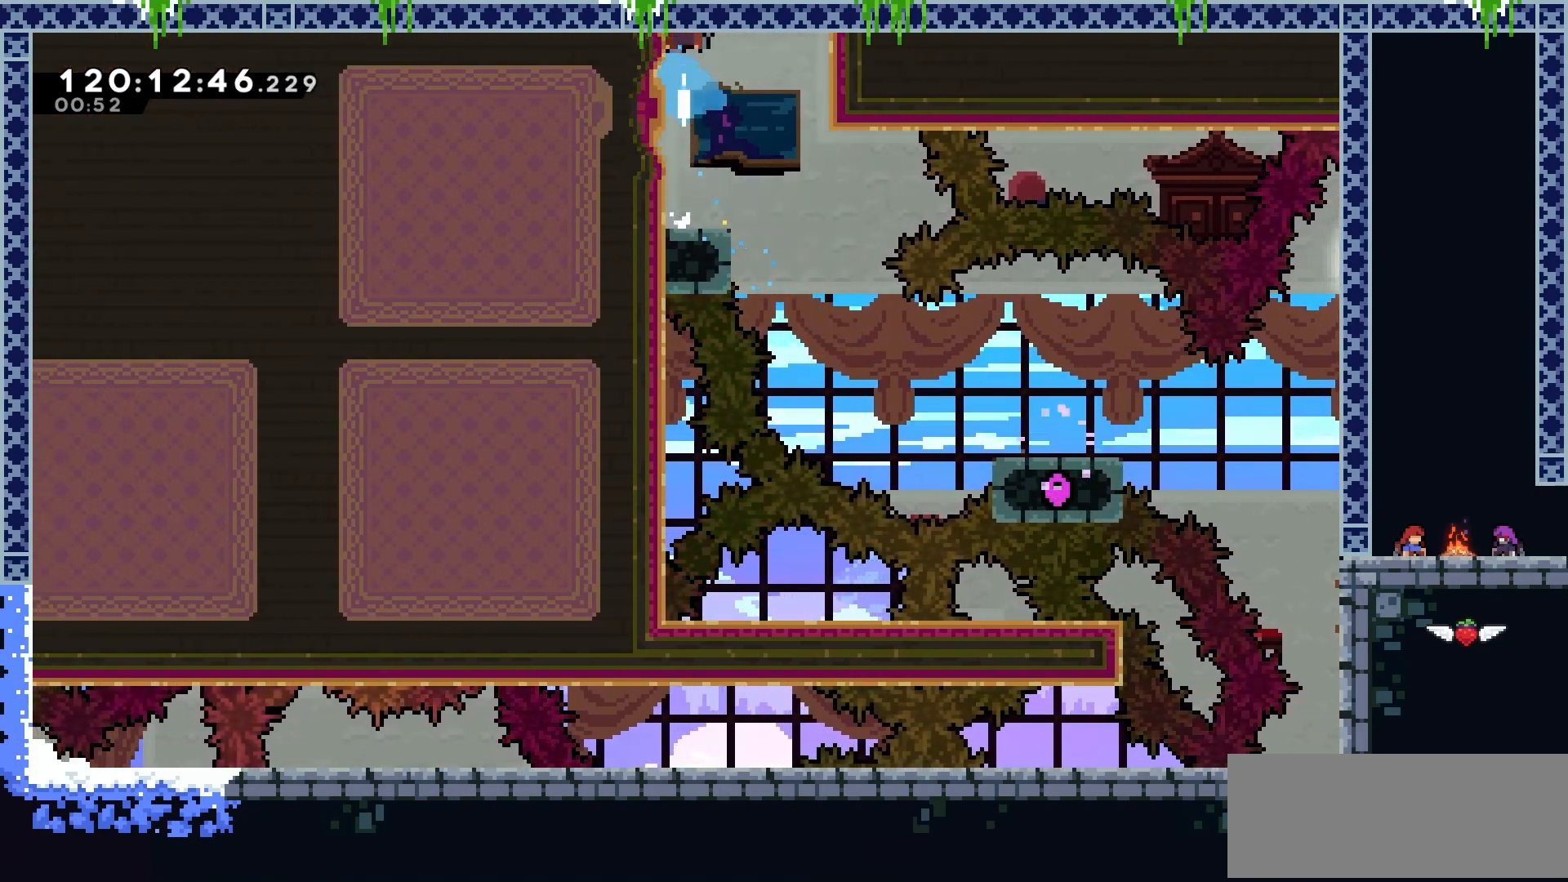
{"keys": ["right"], "events": [[66, "dash", "up"], [233, "up", "up"], [500, "right", "down"]]}
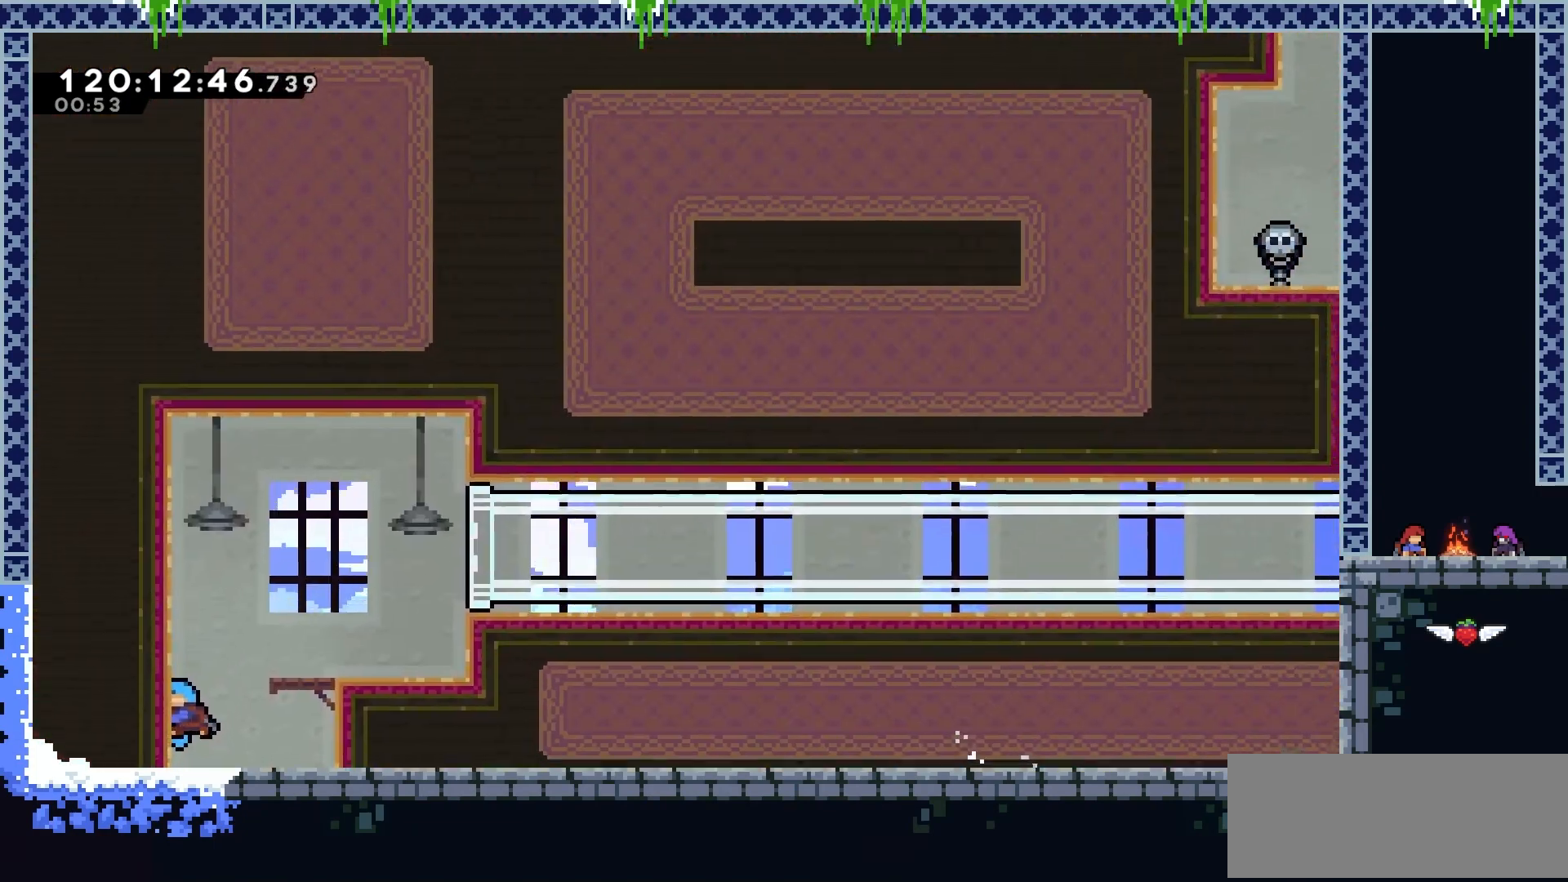
{"keys": ["right"], "events": []}
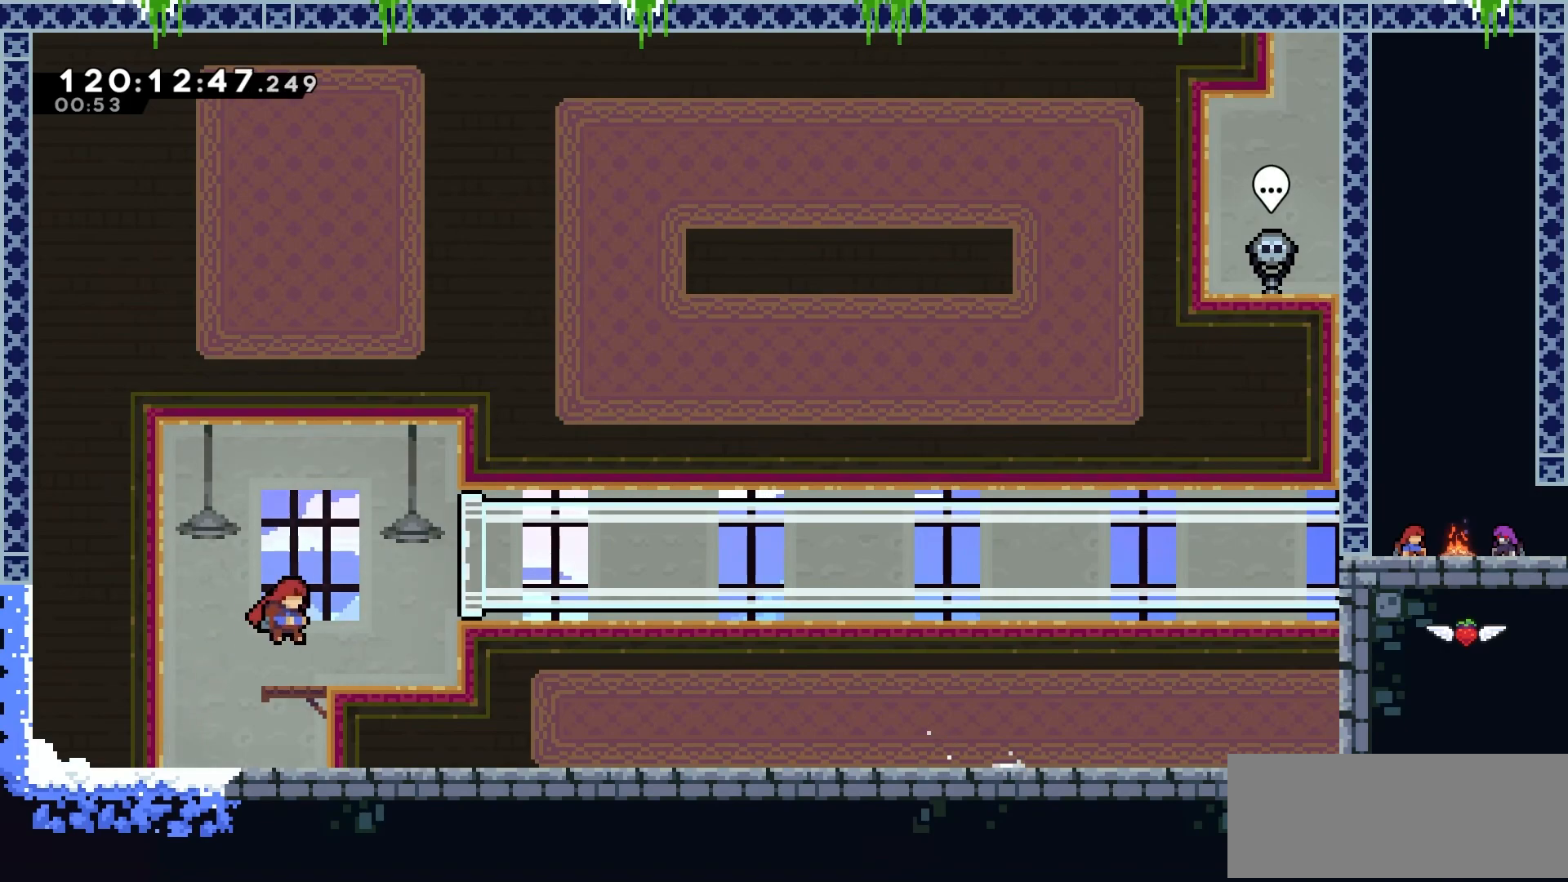
{"keys": ["jump2", "right"], "events": [[233, "right", "up"], [400, "jump2", "down"], [450, "right", "down"]]}
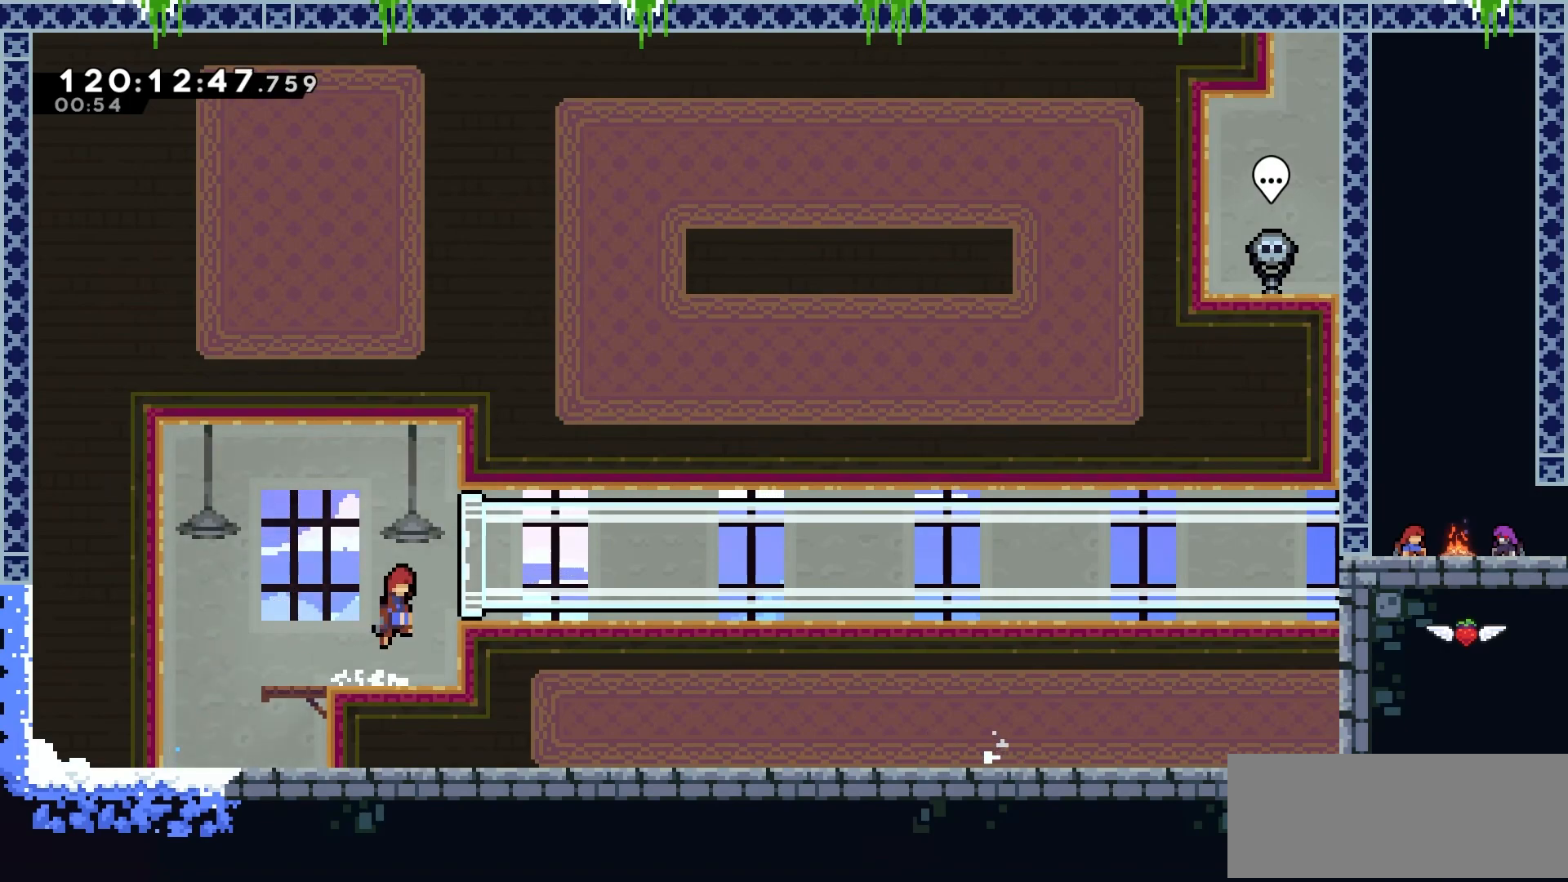
{"keys": ["dash", "right"], "events": [[267, "jump2", "up"], [467, "dash", "down"]]}
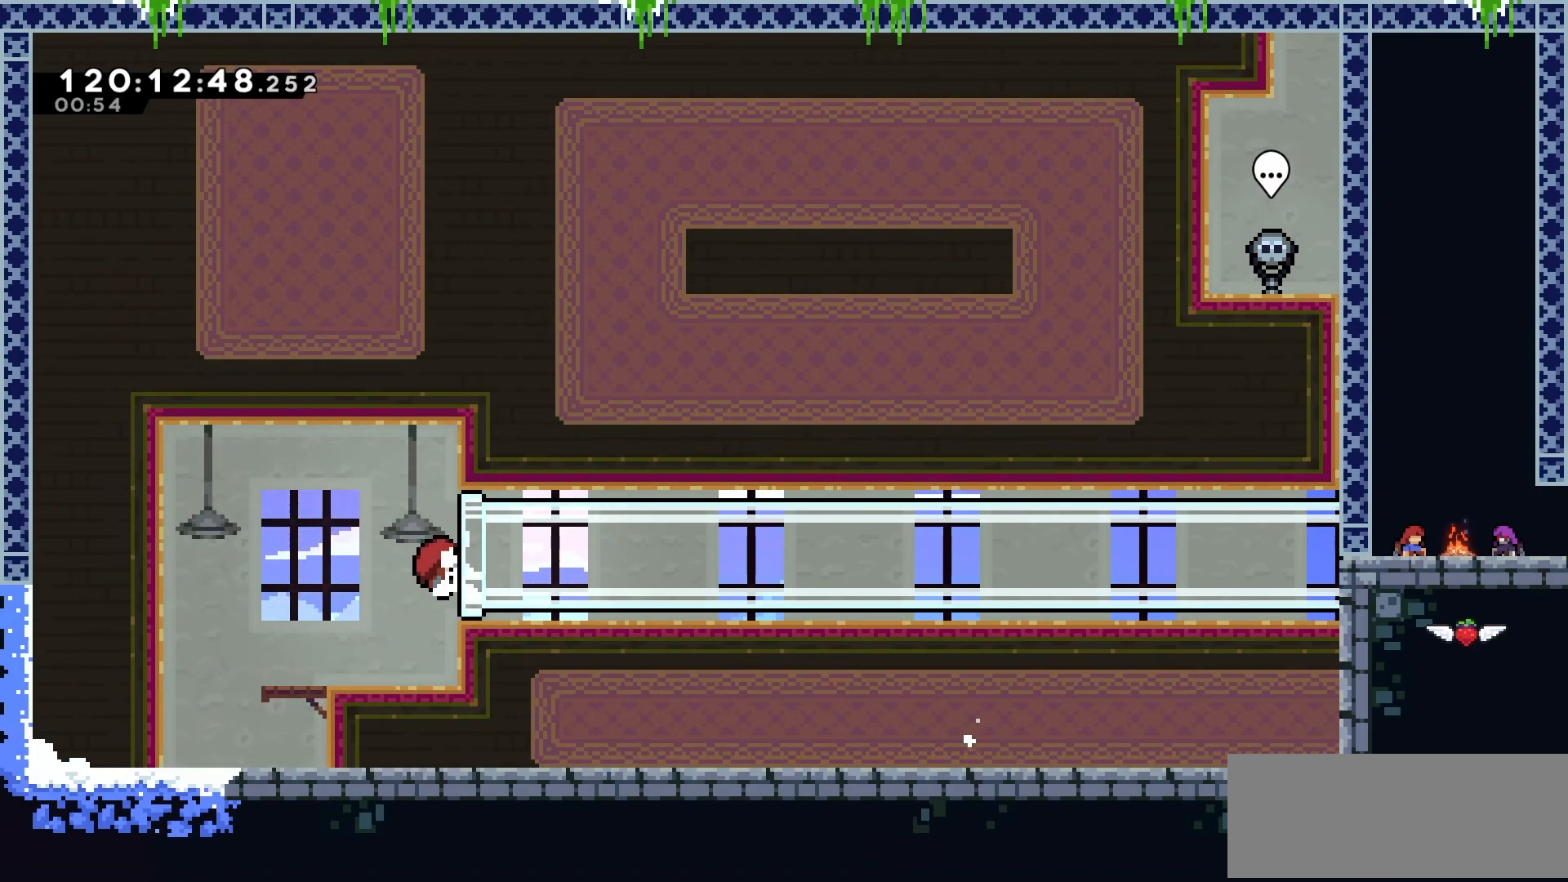
{"keys": ["right"], "events": [[300, "dash", "up"]]}
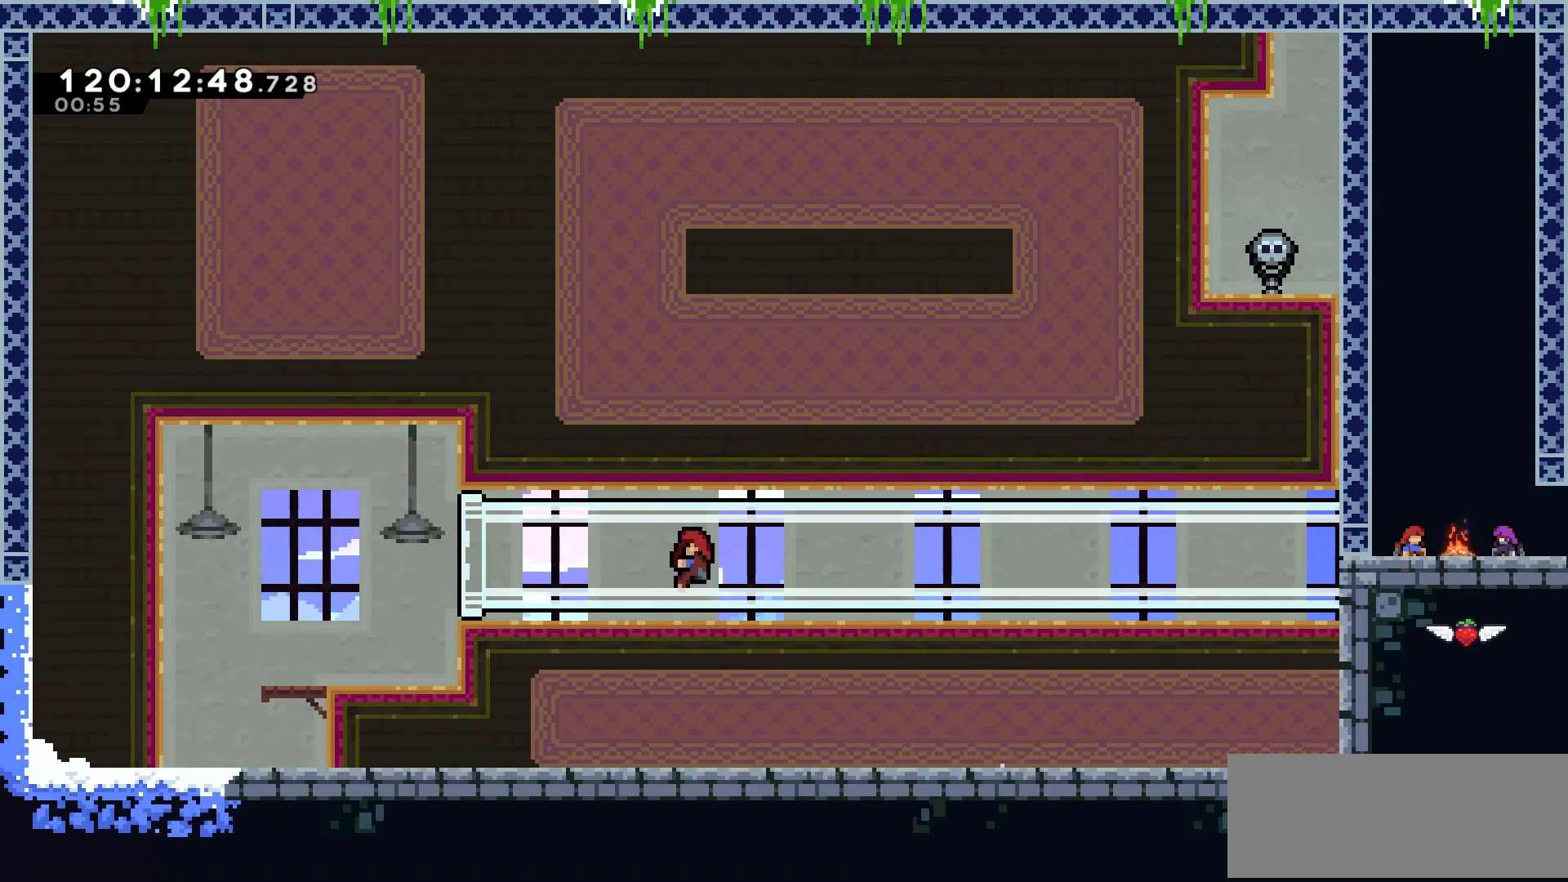
{"keys": [], "events": [[401, "right", "up"]]}
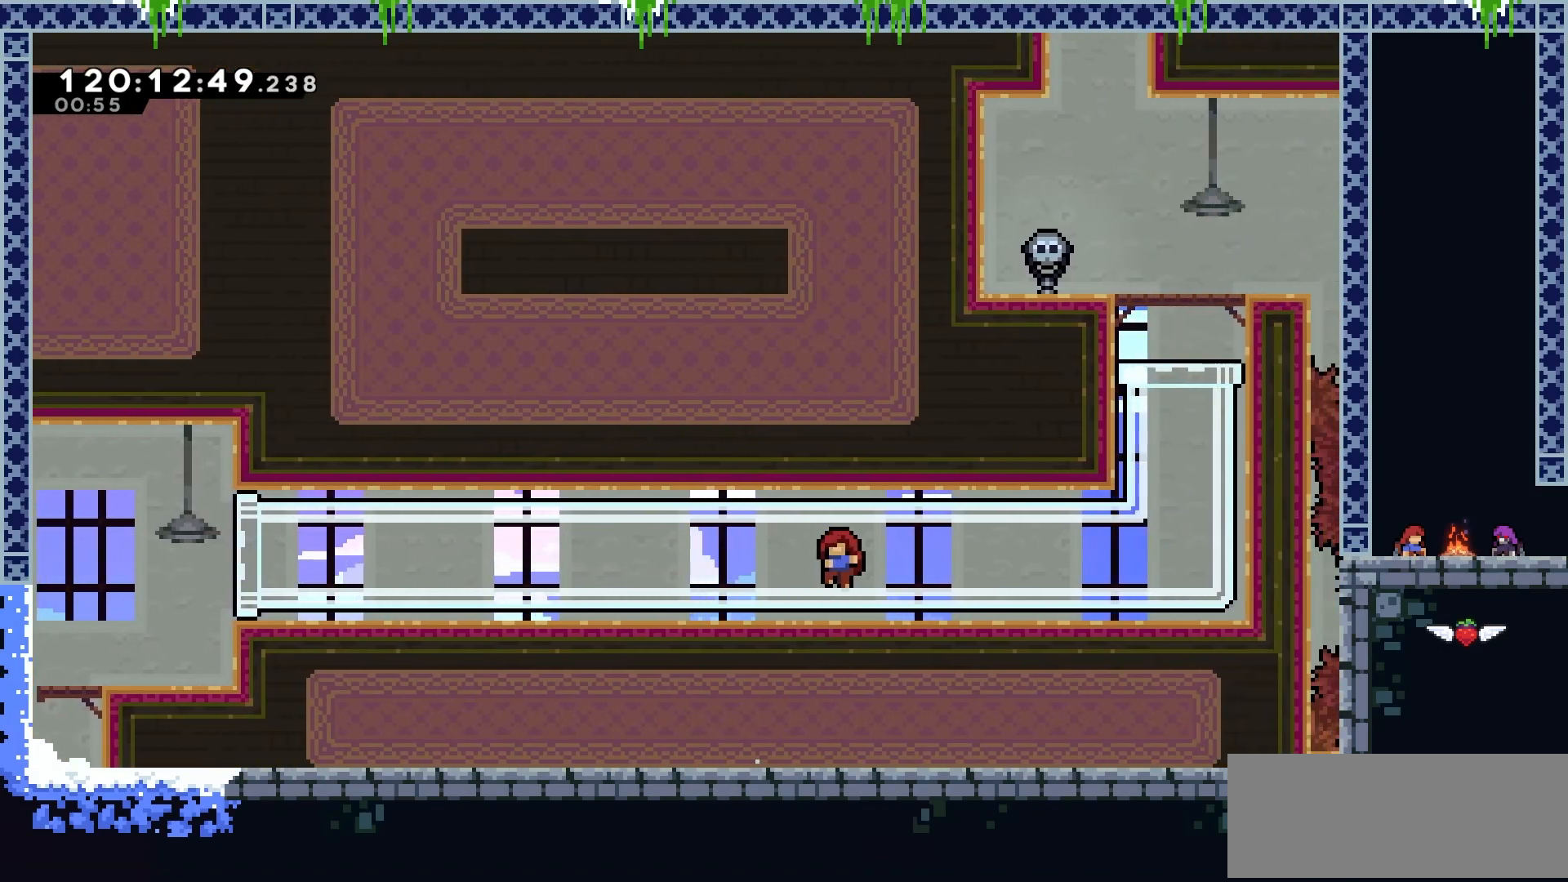
{"keys": [], "events": []}
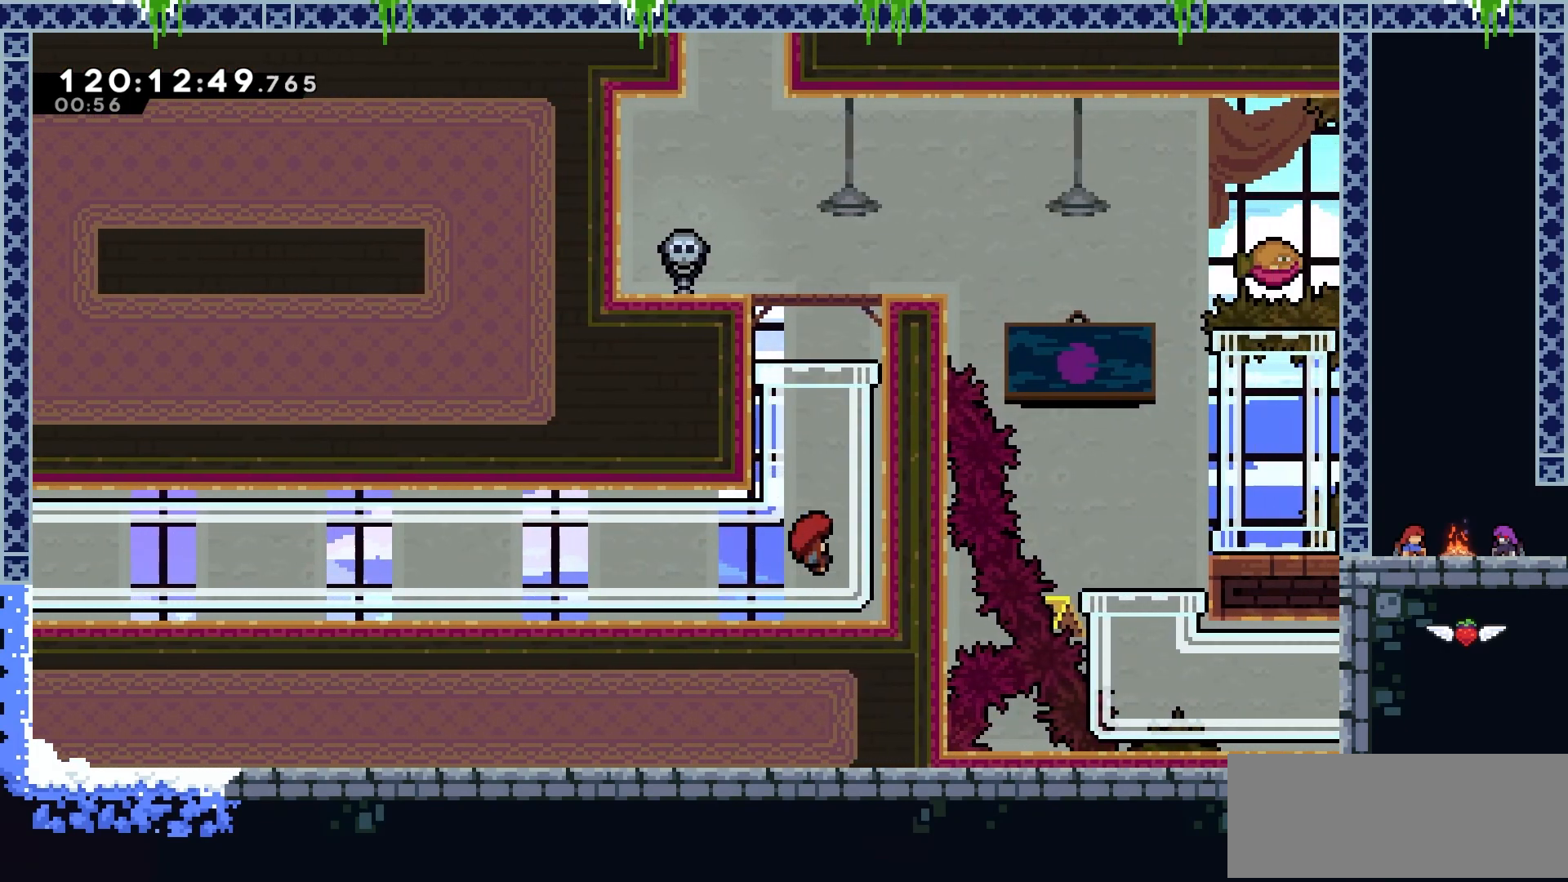
{"keys": [], "events": []}
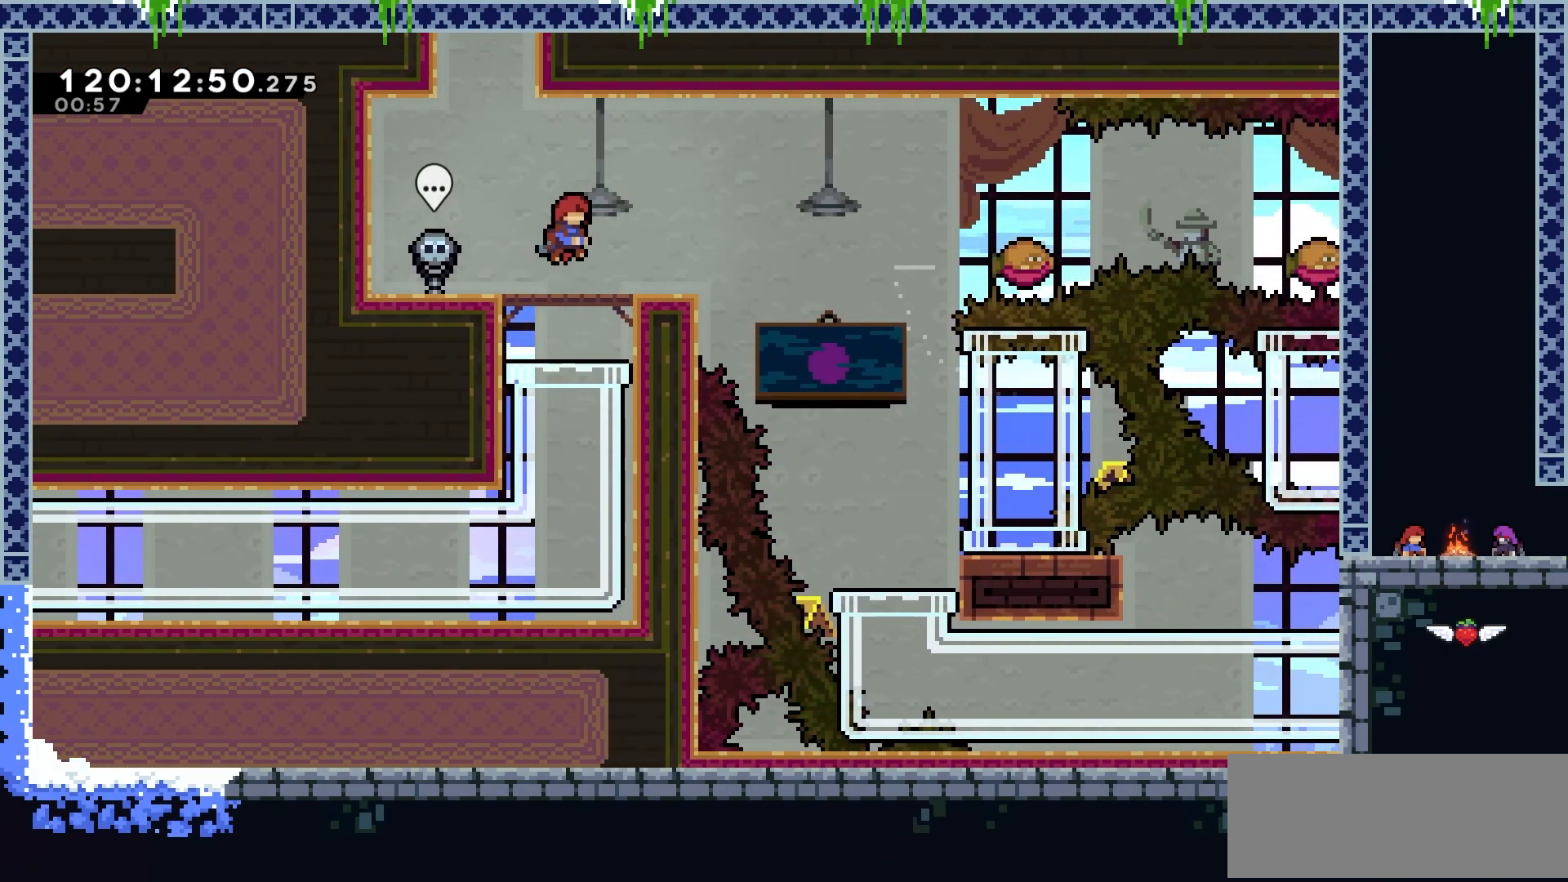
{"keys": [], "events": [[16, "right", "down"], [133, "right", "up"]]}
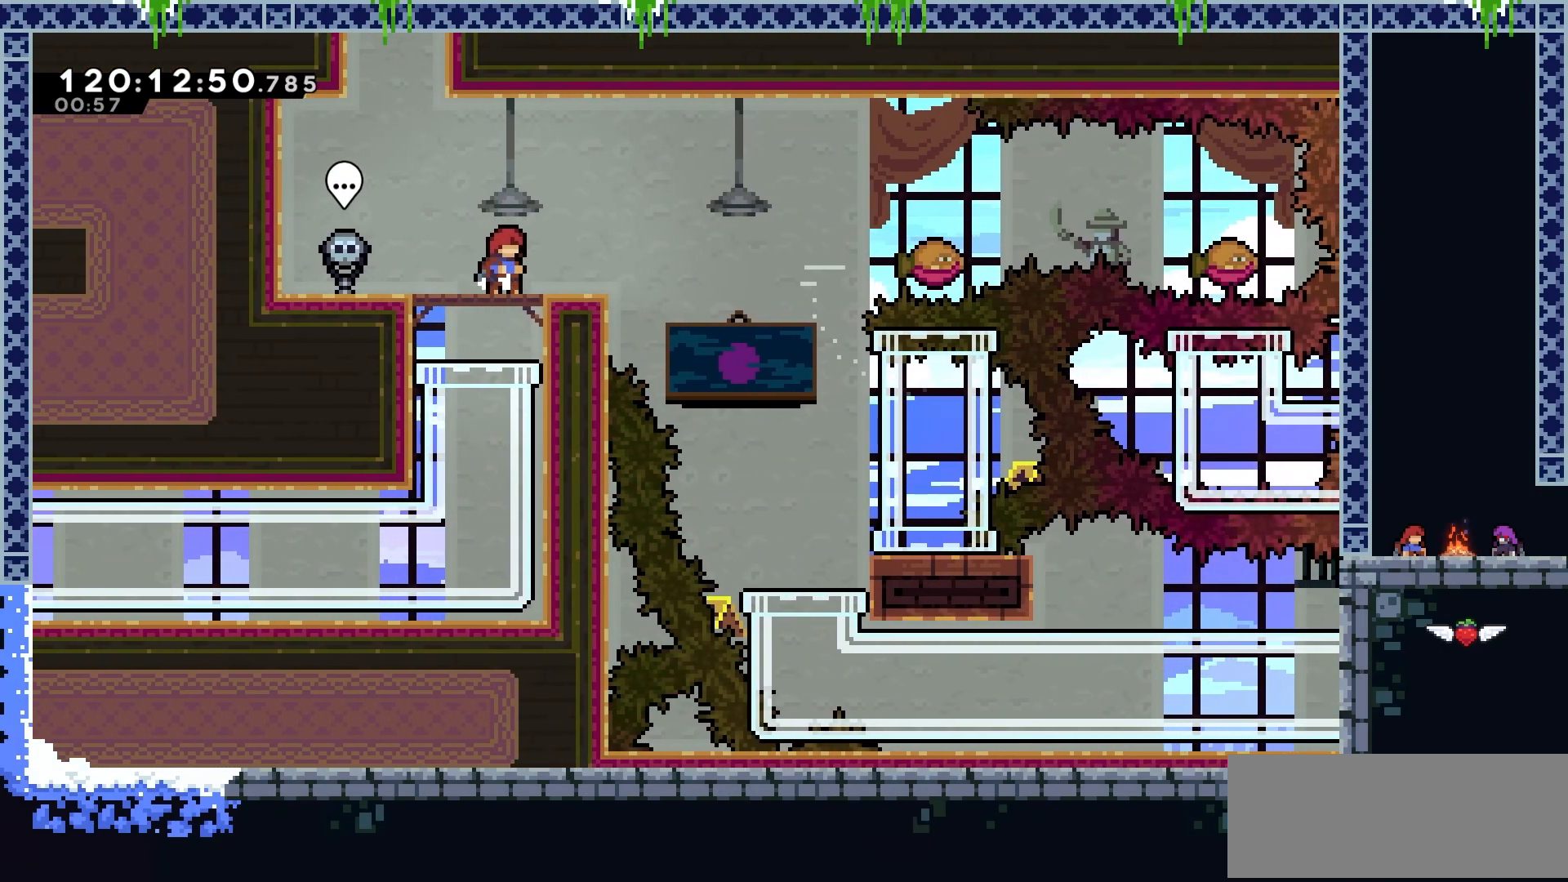
{"keys": [], "events": []}
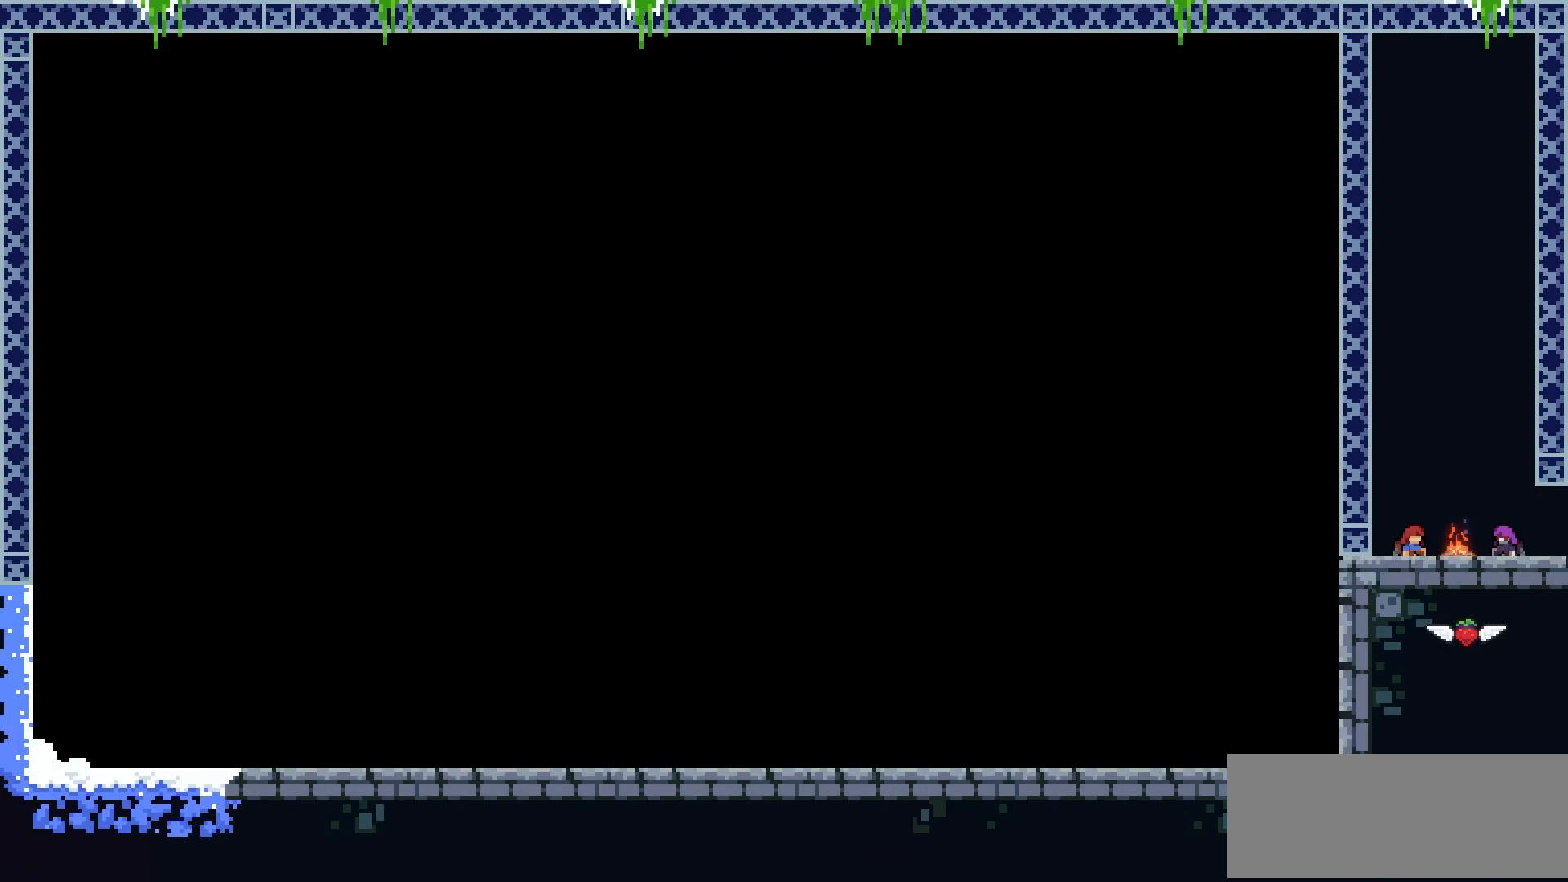
{"keys": [], "events": []}
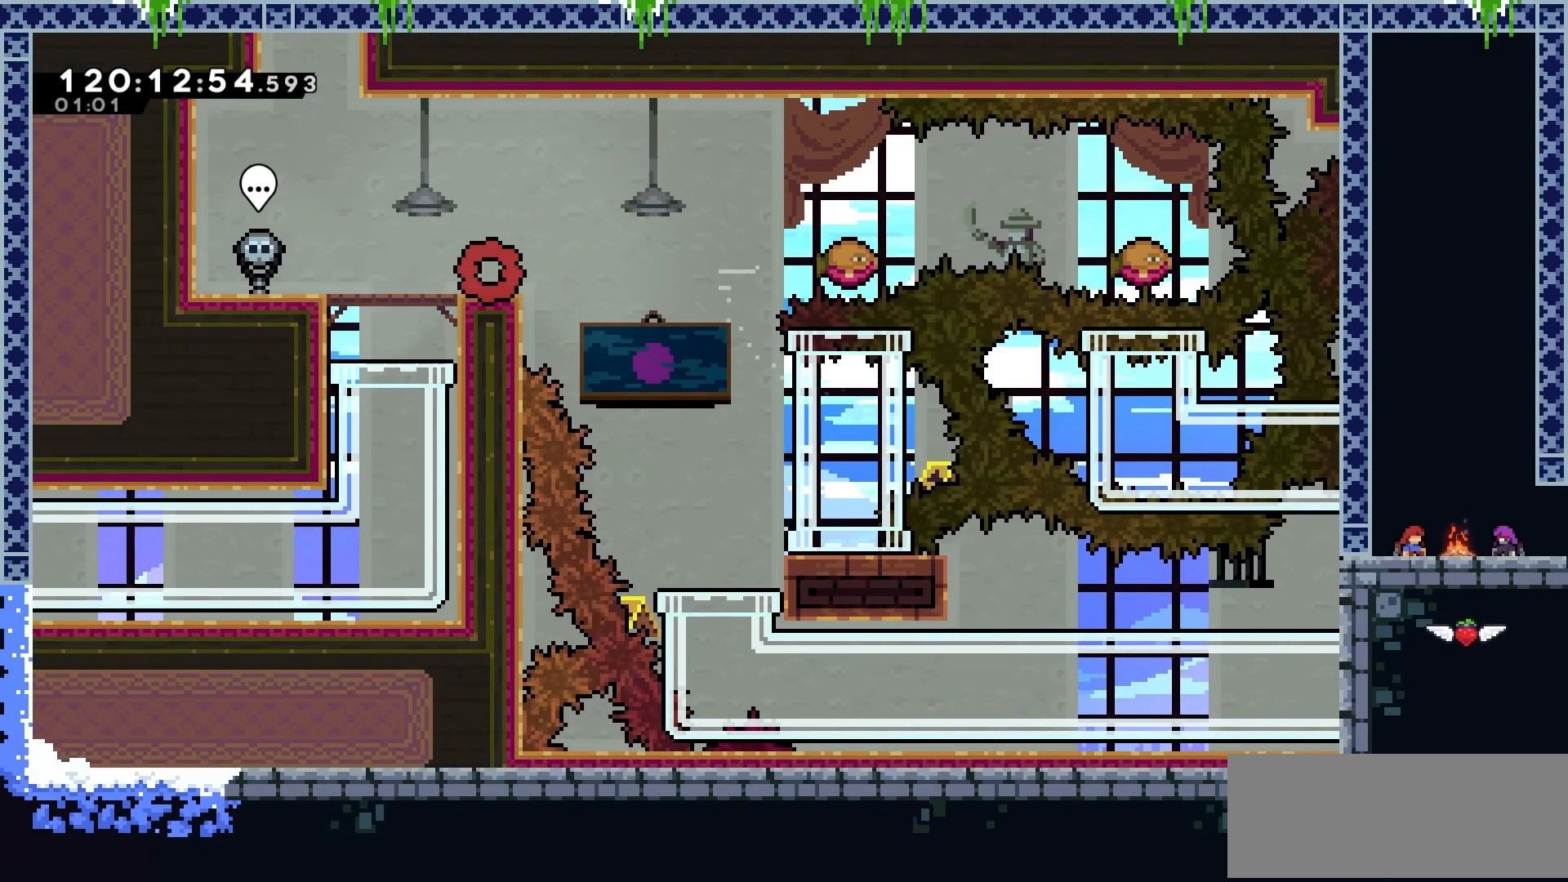
{"keys": ["jump2", "right"], "events": [[151, "right", "down"], [251, "jump2", "down"]]}
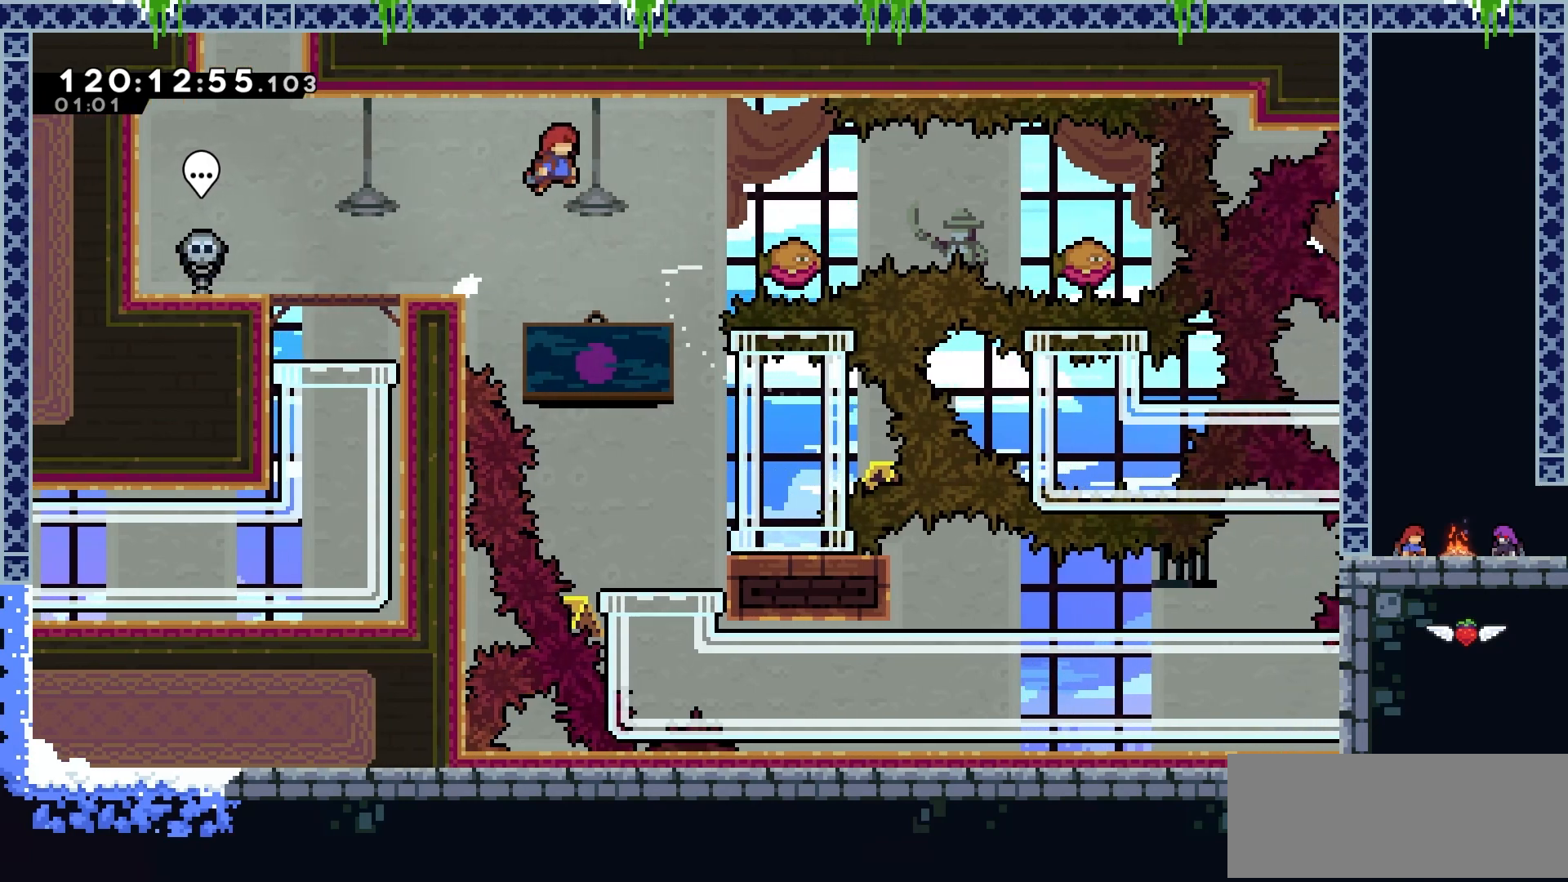
{"keys": ["right"], "events": [[17, "dash", "down"], [67, "jump2", "up"], [150, "dash", "up"], [167, "right", "up"], [484, "right", "down"]]}
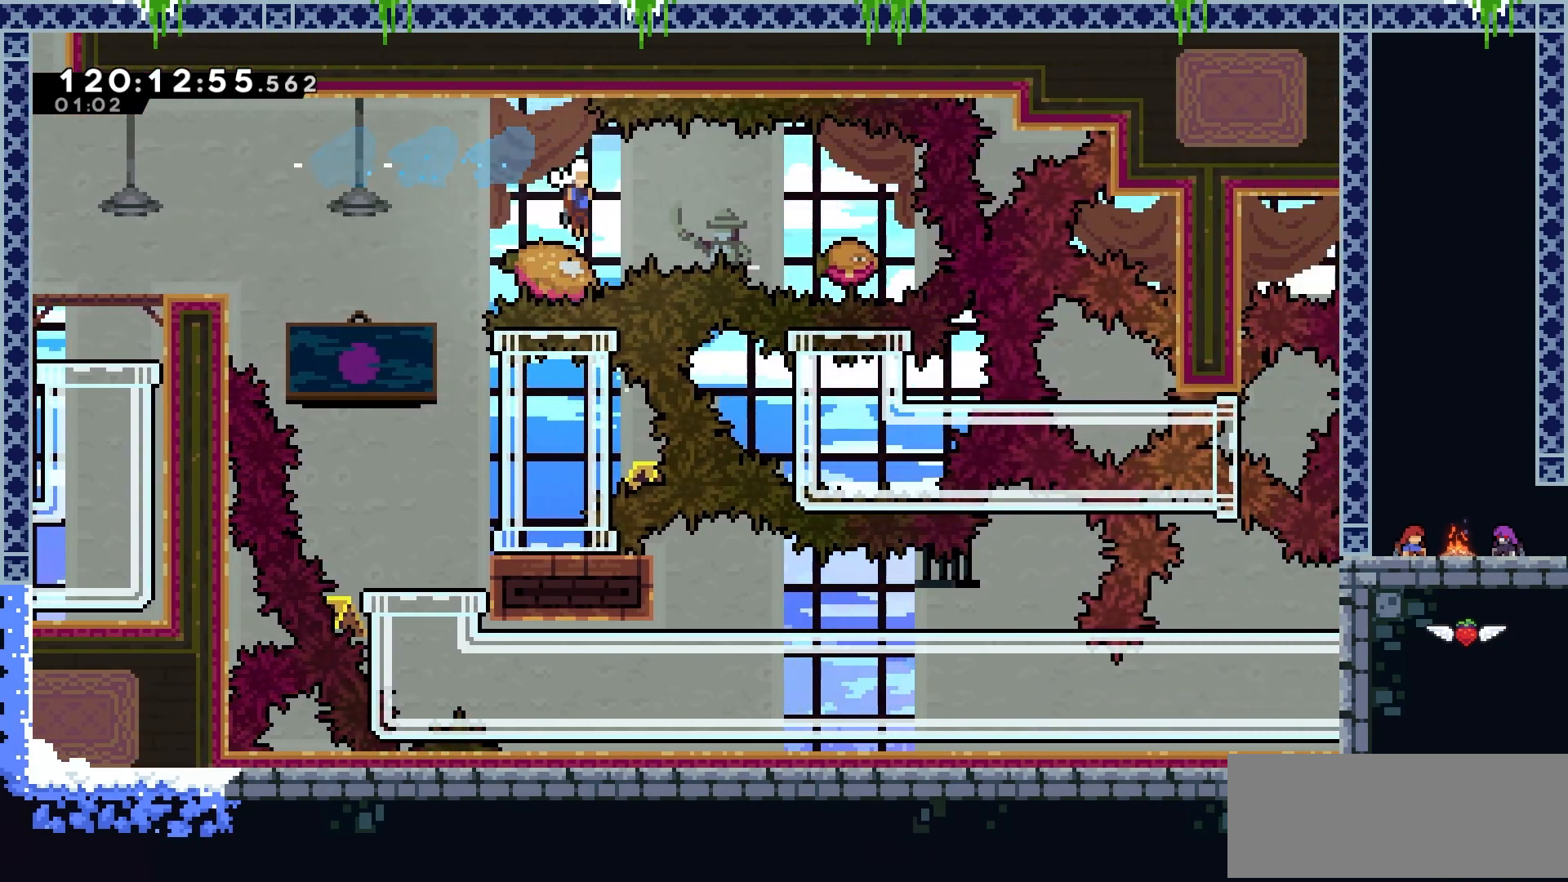
{"keys": ["left"], "events": [[67, "dash", "down"], [201, "dash", "up"], [434, "right", "up"], [484, "left", "down"]]}
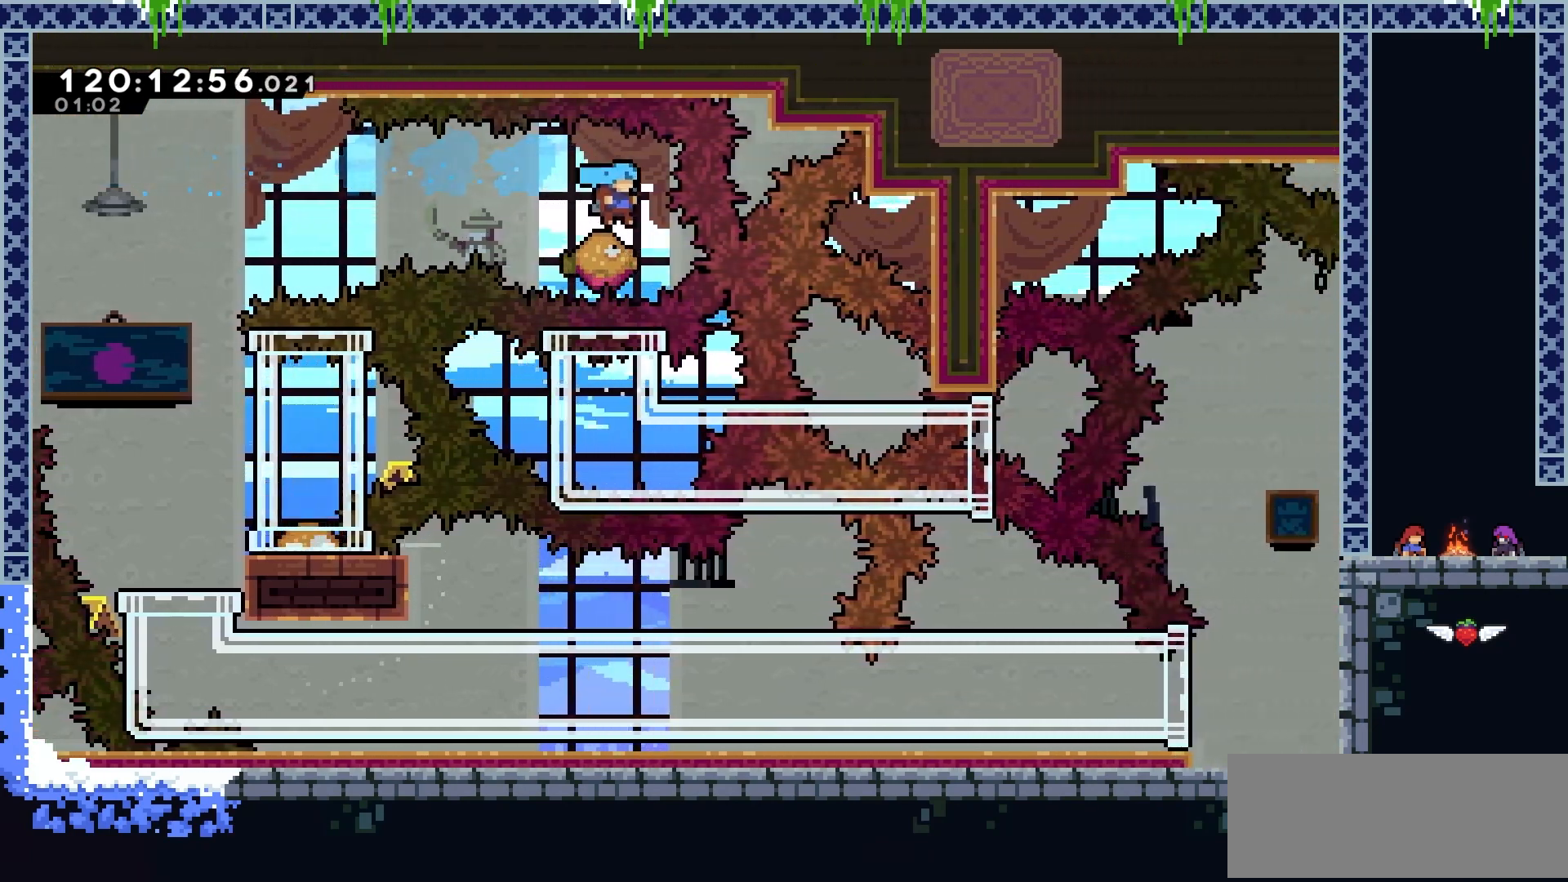
{"keys": ["left"], "events": [[83, "dash", "down"], [234, "dash", "up"]]}
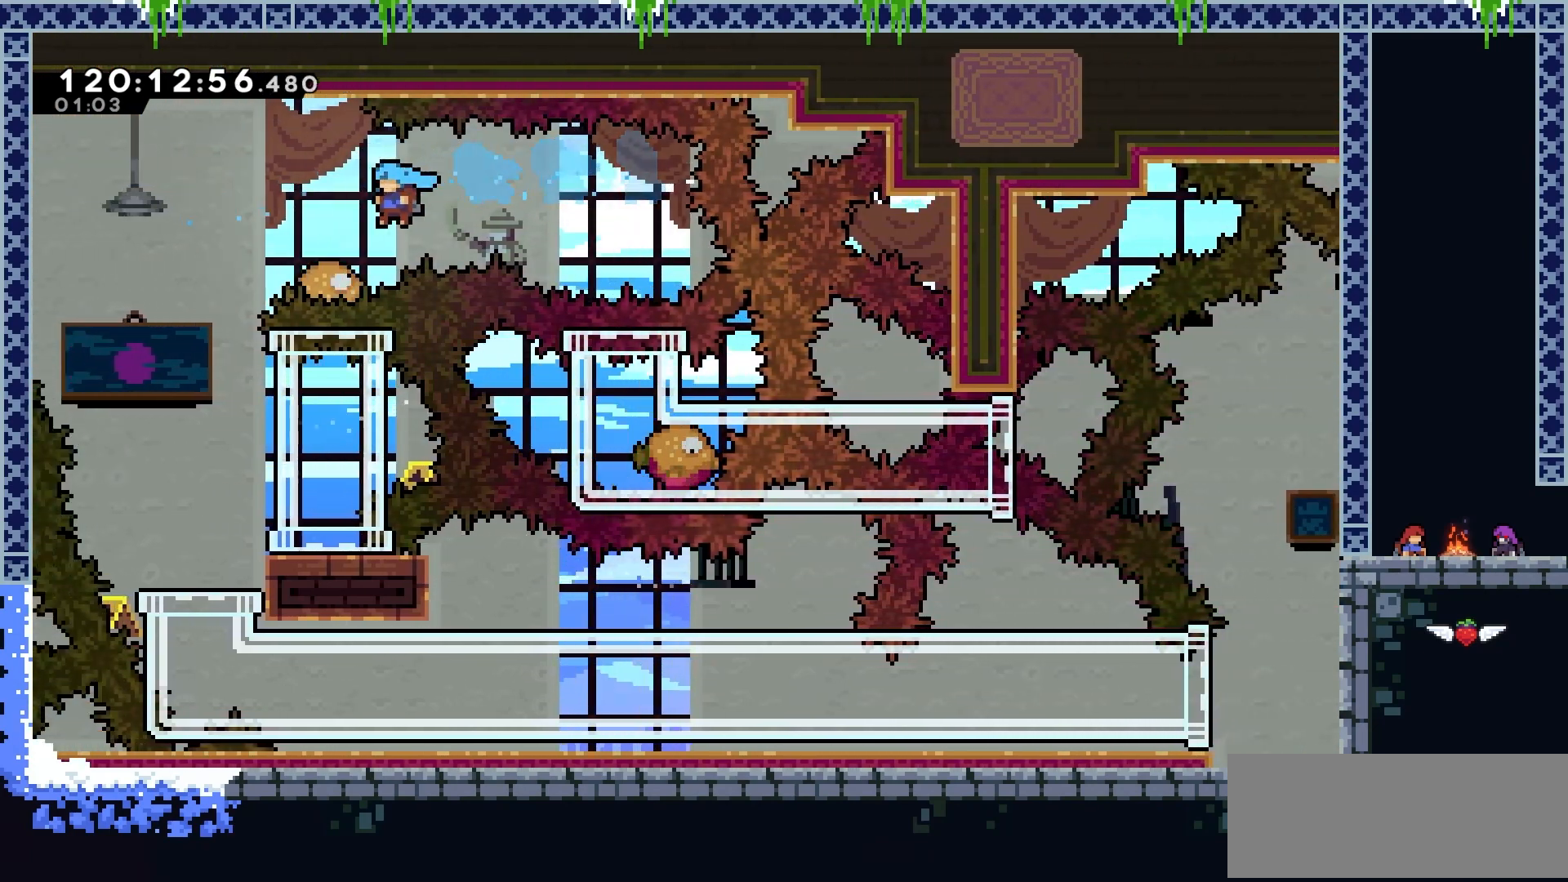
{"keys": [], "events": [[217, "dash", "down"], [334, "dash", "up"], [434, "left", "up"]]}
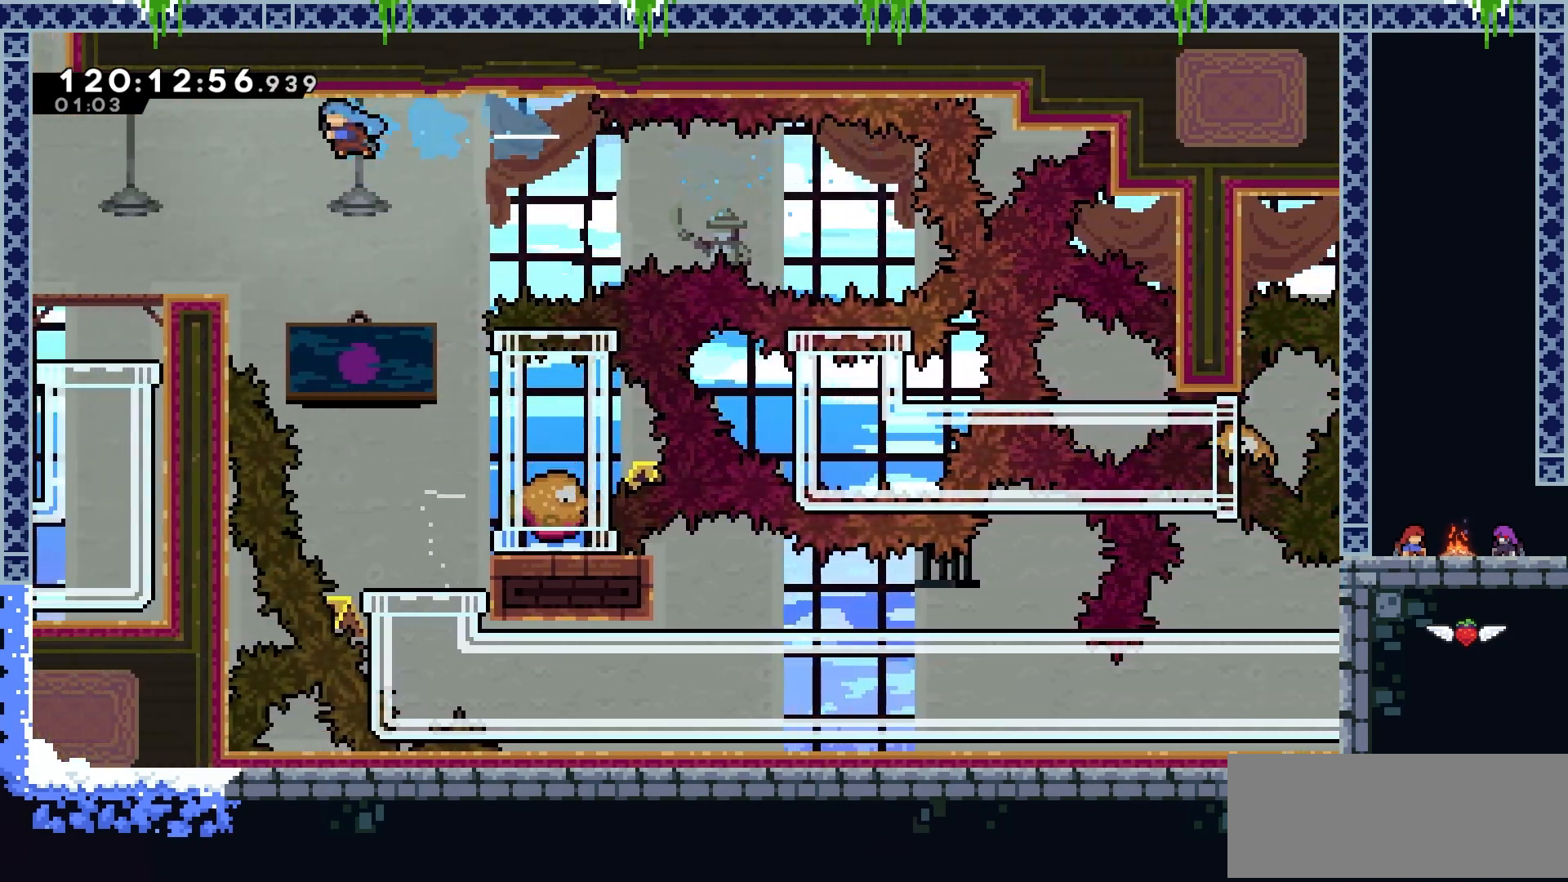
{"keys": ["right"], "events": [[83, "right", "down"]]}
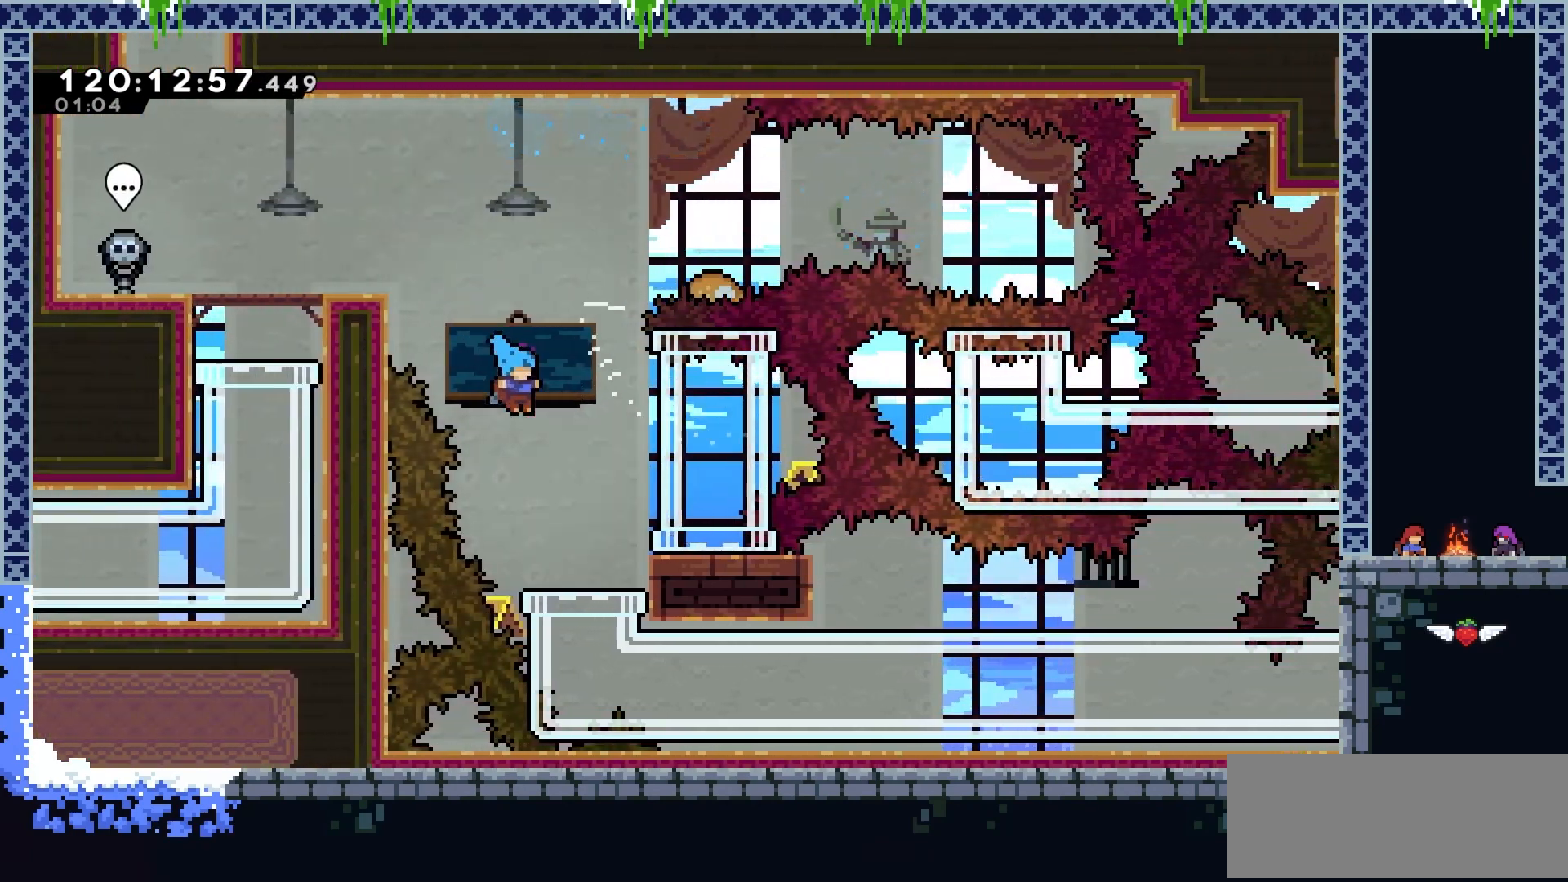
{"keys": [], "events": [[101, "right", "up"], [217, "down", "down"], [501, "down", "up"]]}
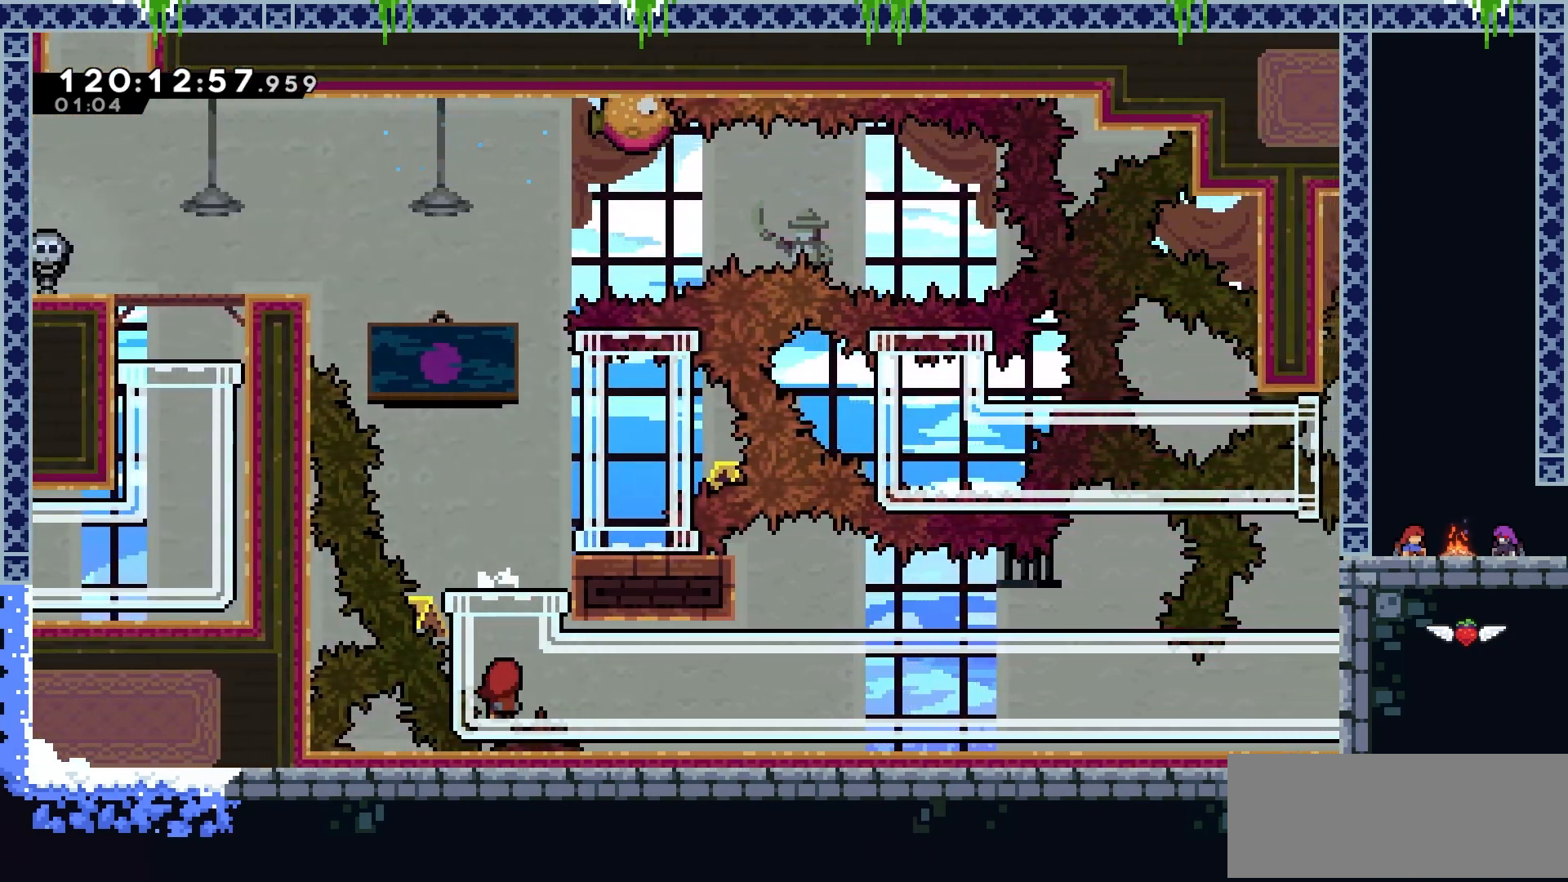
{"keys": [], "events": []}
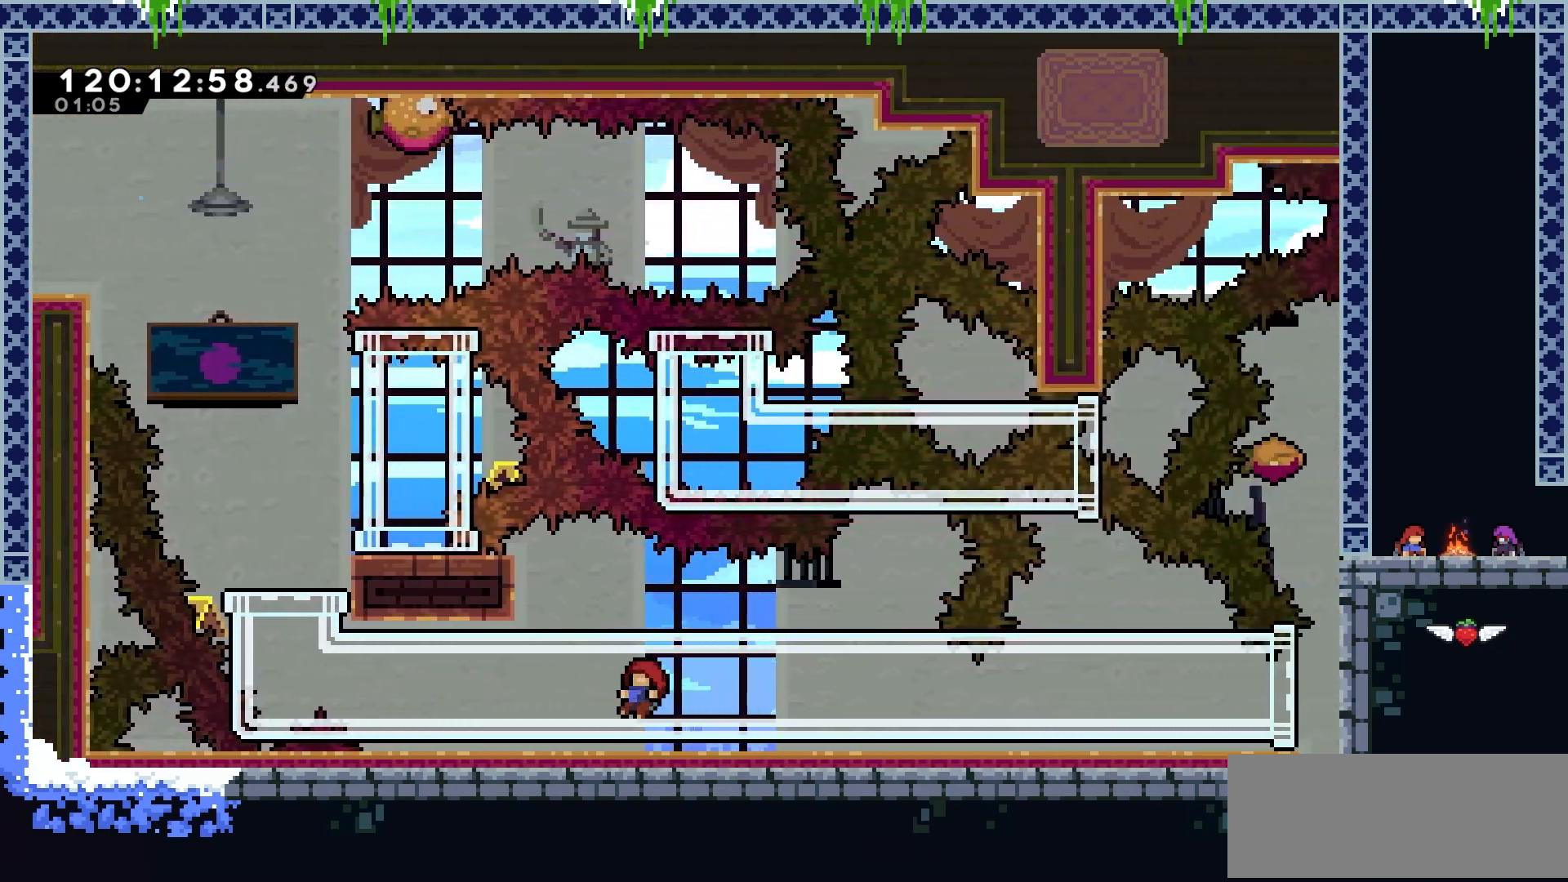
{"keys": [], "events": []}
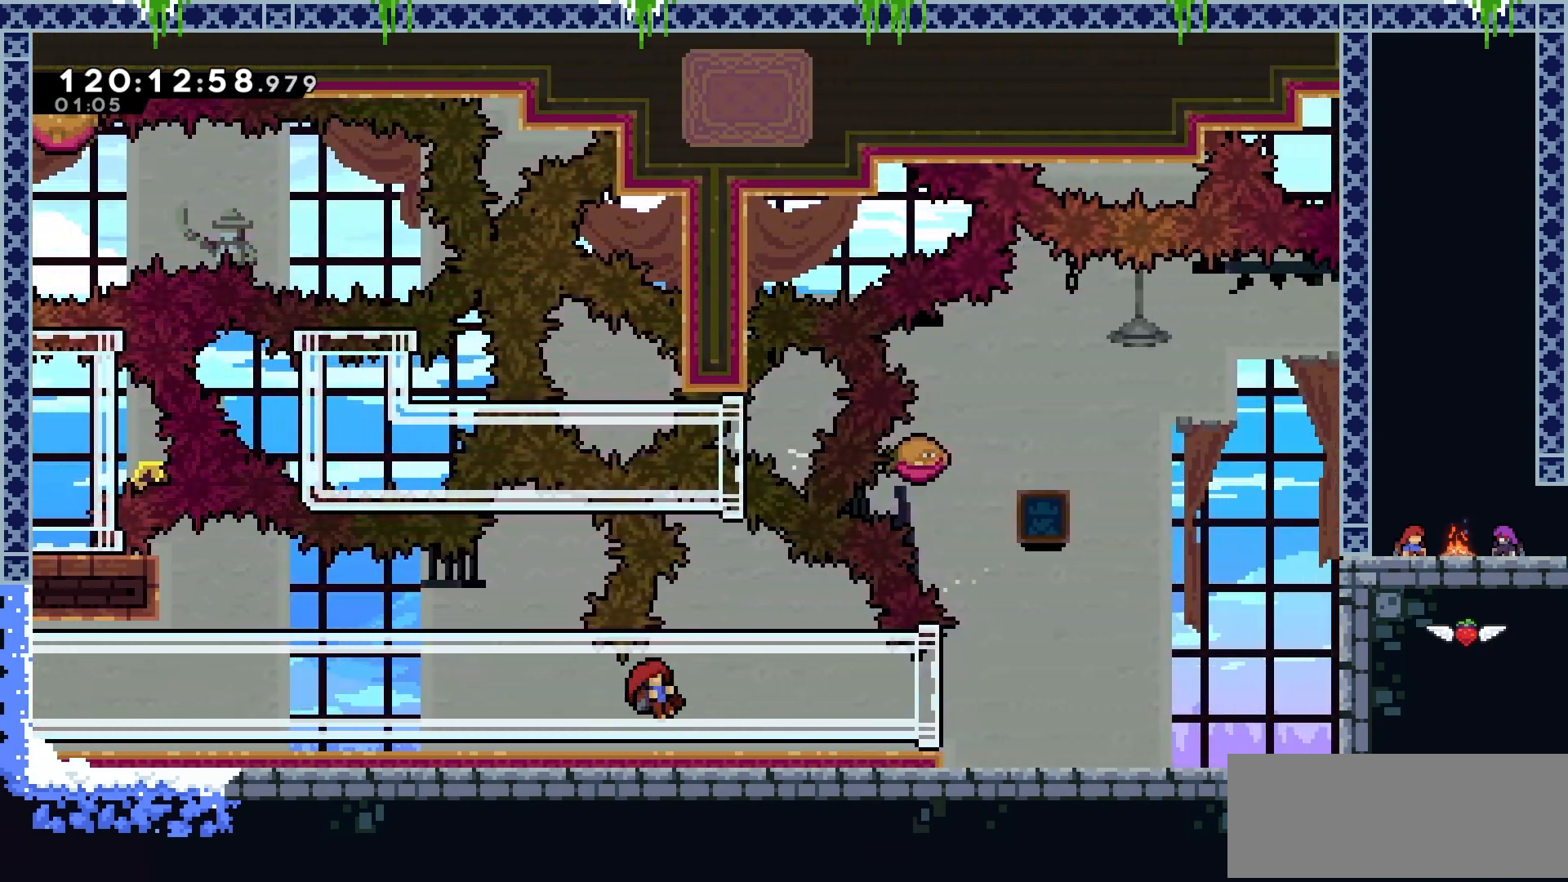
{"keys": ["jump2", "right"], "events": [[350, "right", "down"], [417, "jump2", "down"]]}
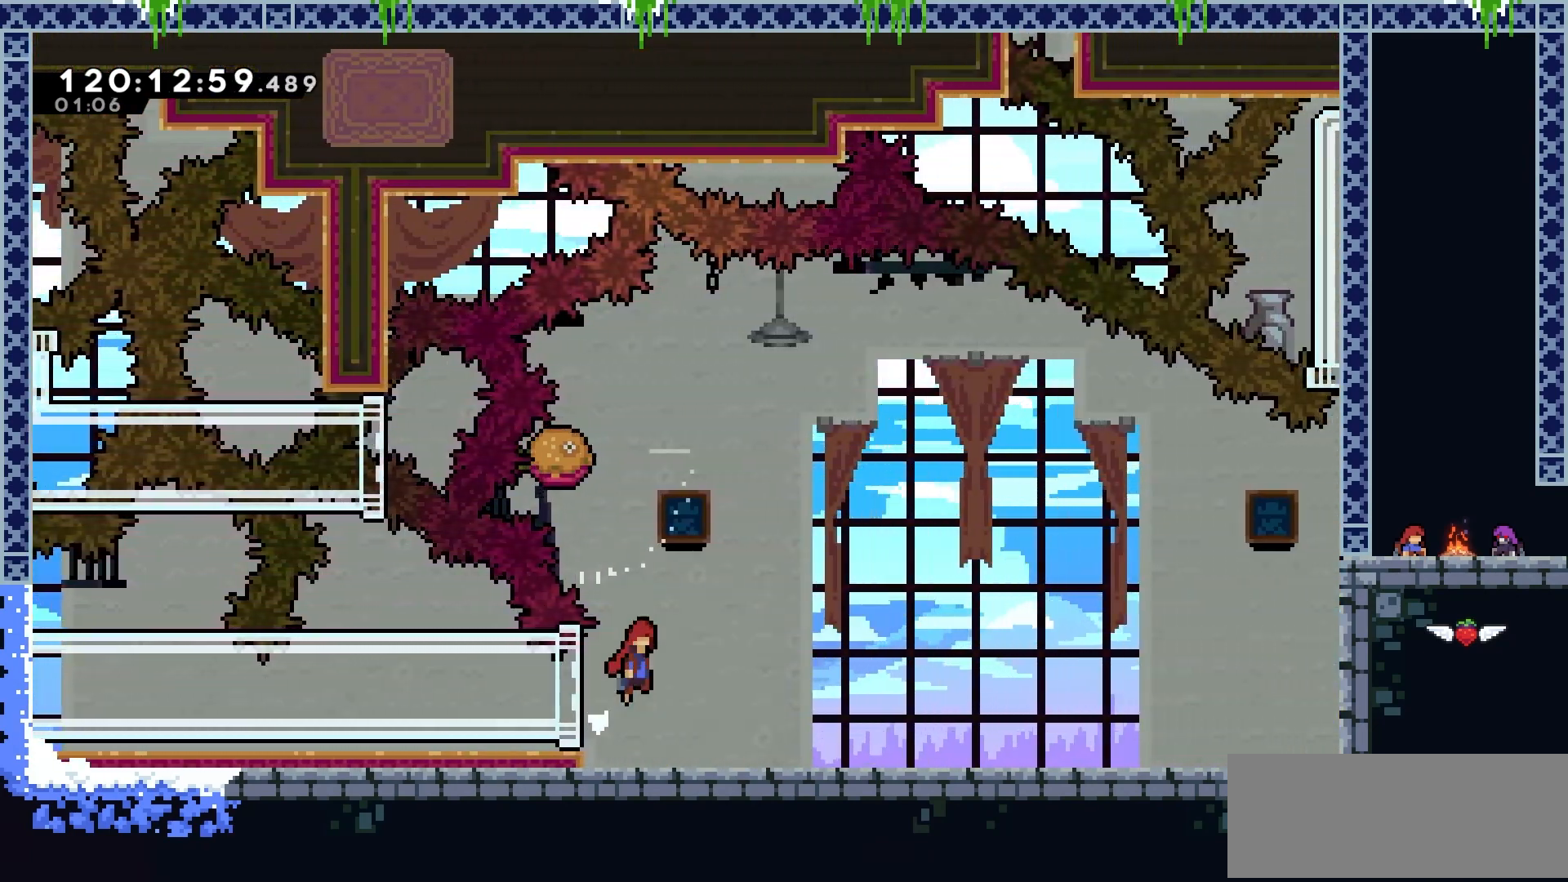
{"keys": ["jump2", "right"], "events": [[134, "left", "down"], [134, "up", "down"], [151, "right", "up"], [201, "dash", "down"], [334, "right", "down"], [384, "up", "up"], [418, "left", "up"], [451, "dash", "up"]]}
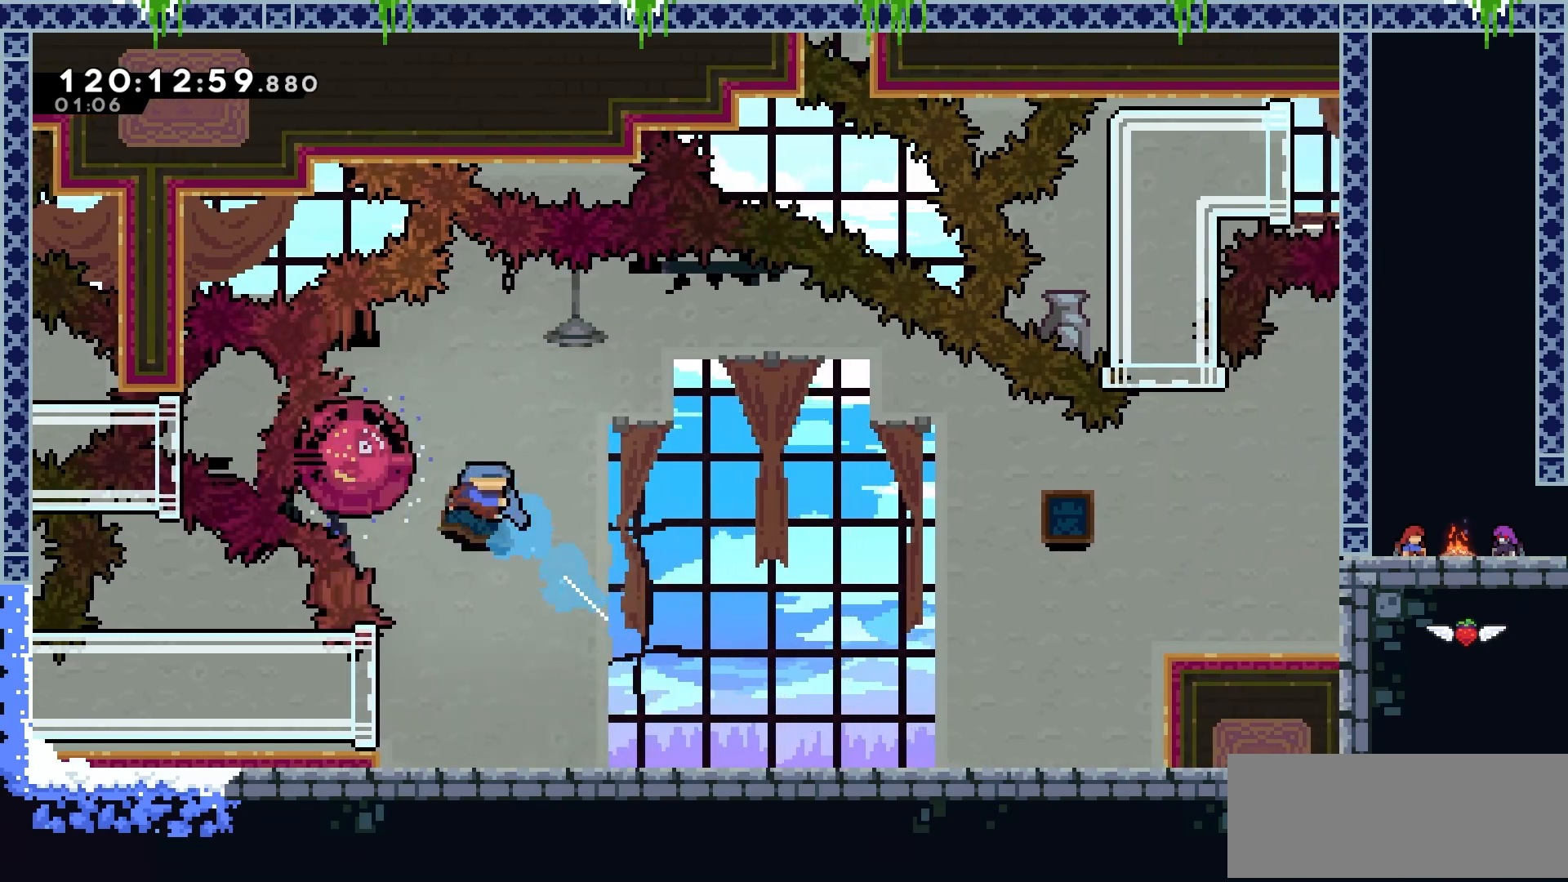
{"keys": ["jump2", "right"], "events": []}
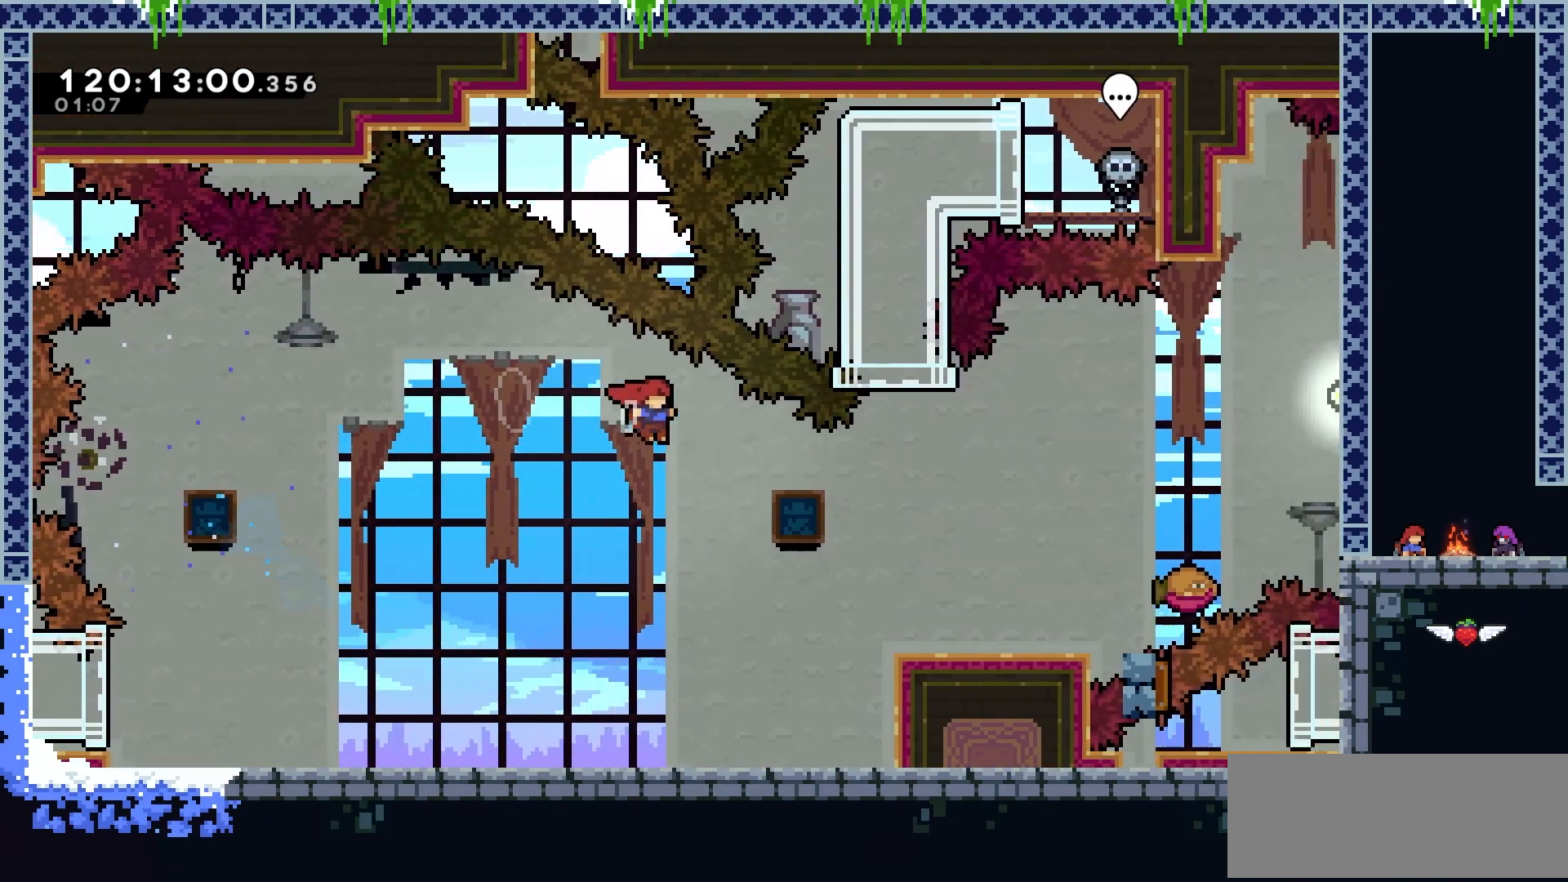
{"keys": [], "events": [[134, "dash", "down"], [334, "dash", "up"], [384, "jump2", "up"], [418, "right", "up"]]}
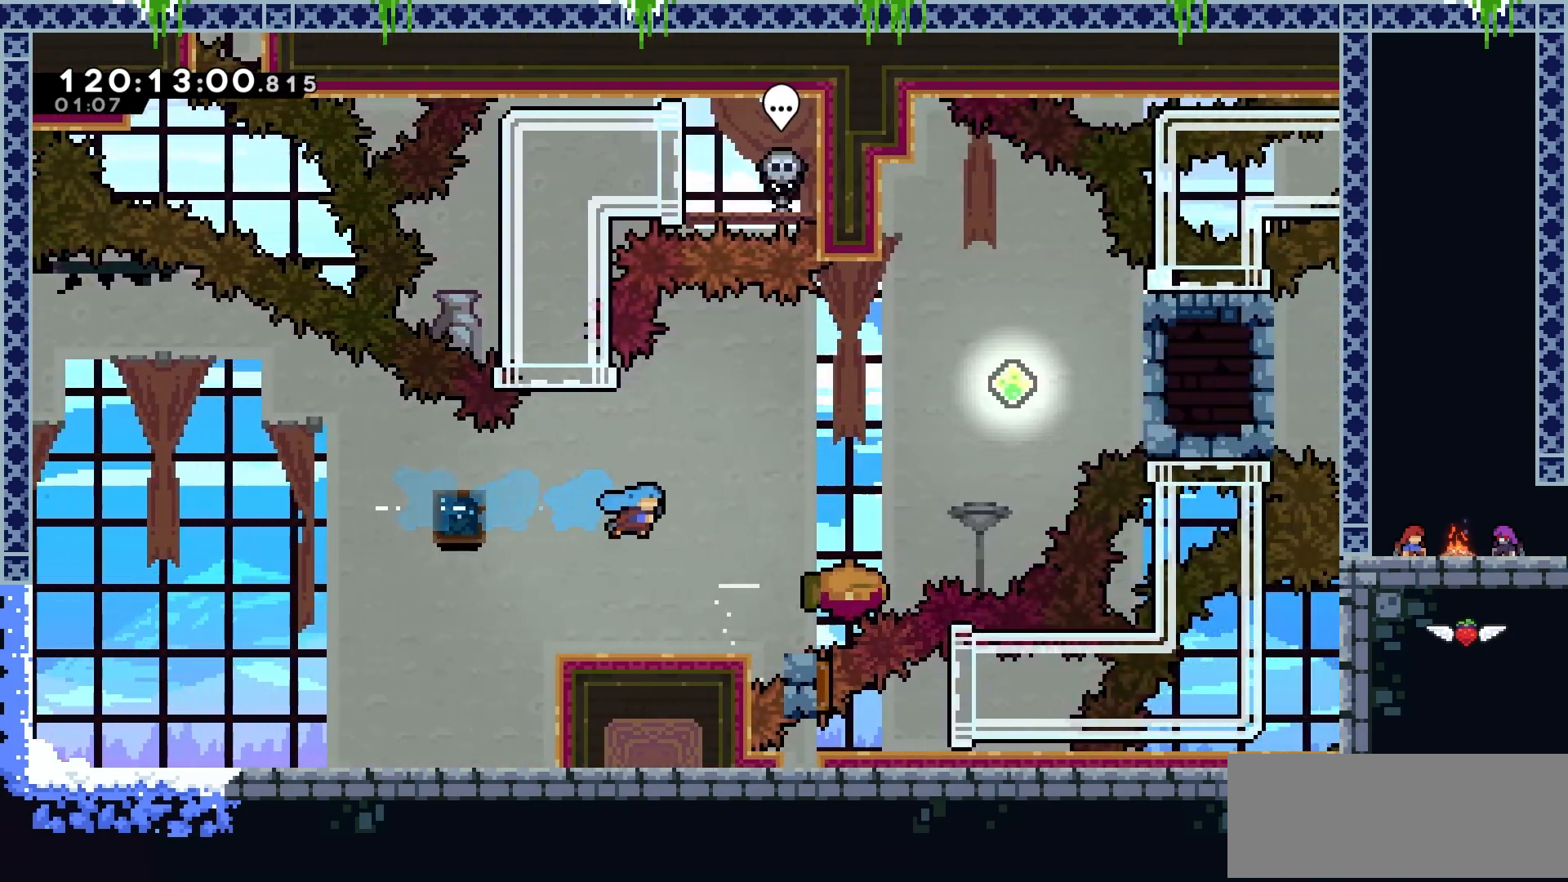
{"keys": [], "events": []}
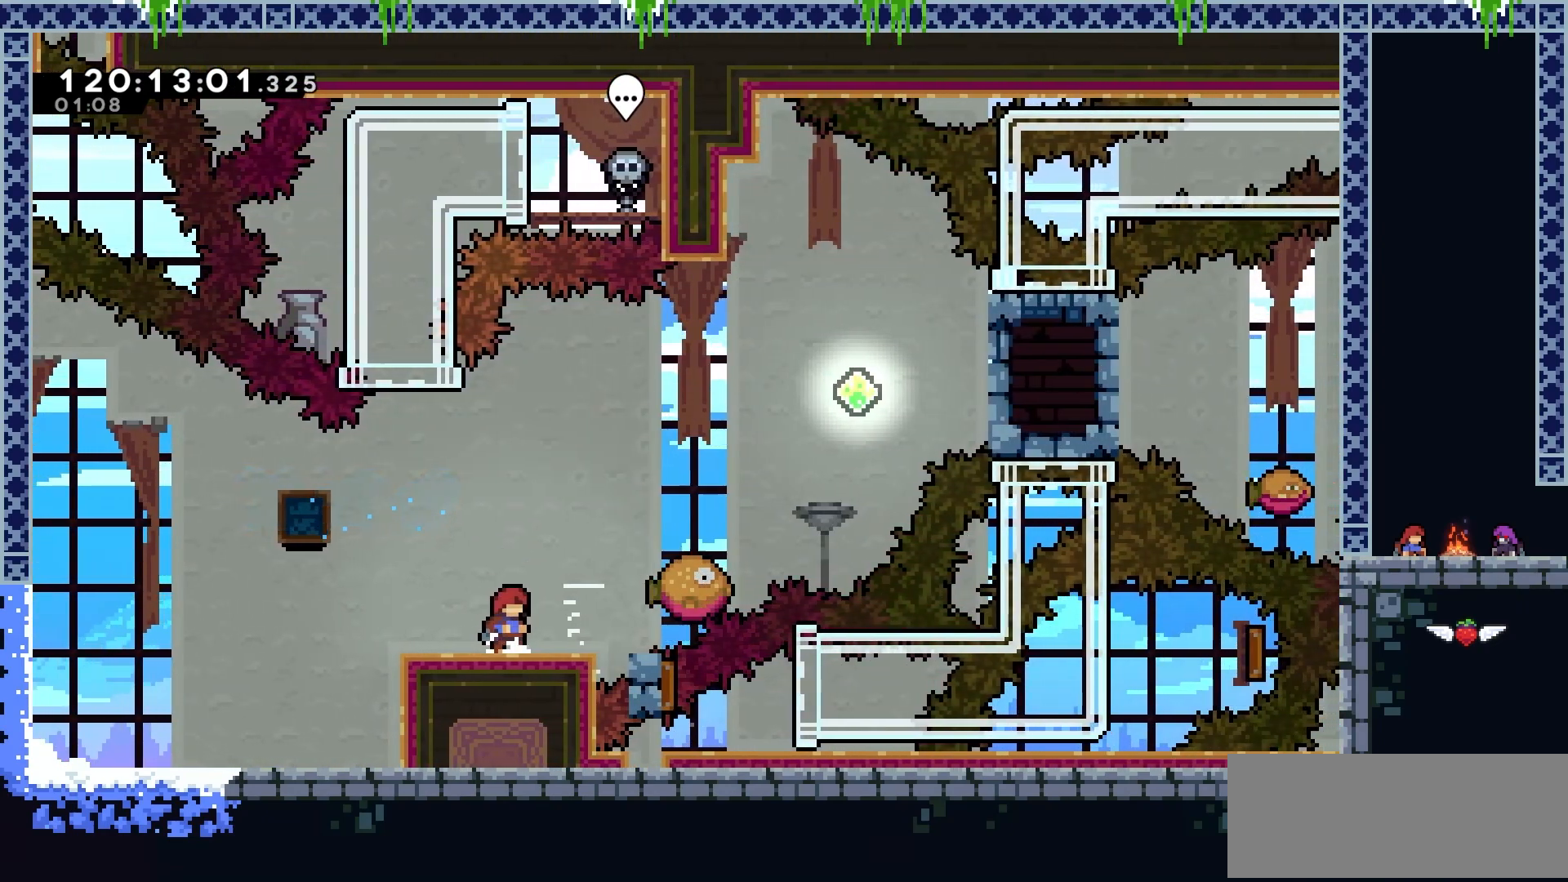
{"keys": ["jump2", "right"], "events": [[284, "jump2", "down"], [284, "right", "down"]]}
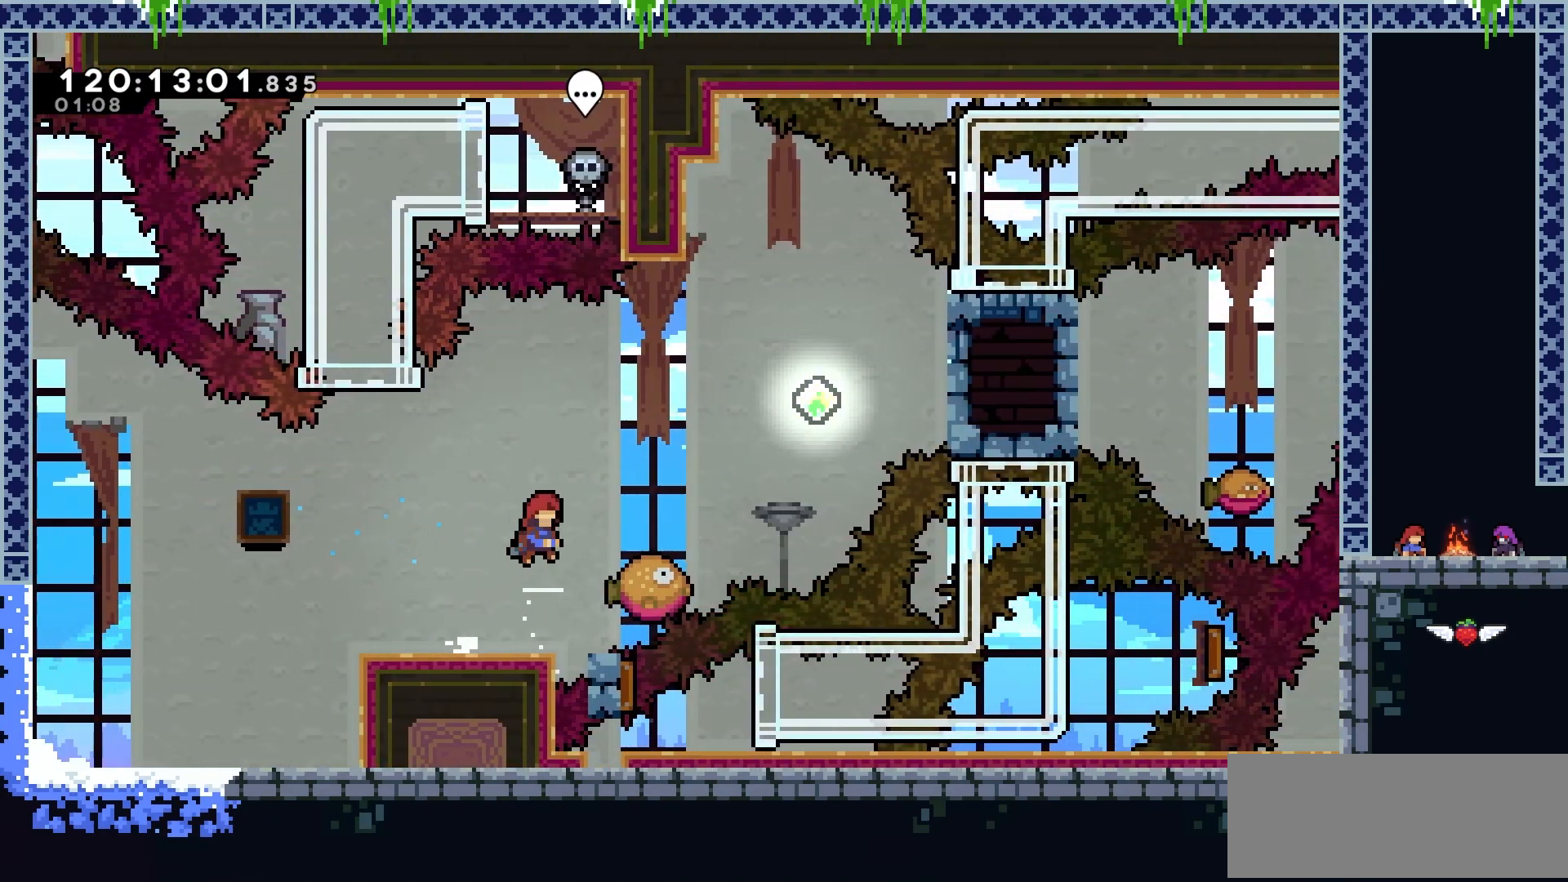
{"keys": ["jump2", "right"], "events": []}
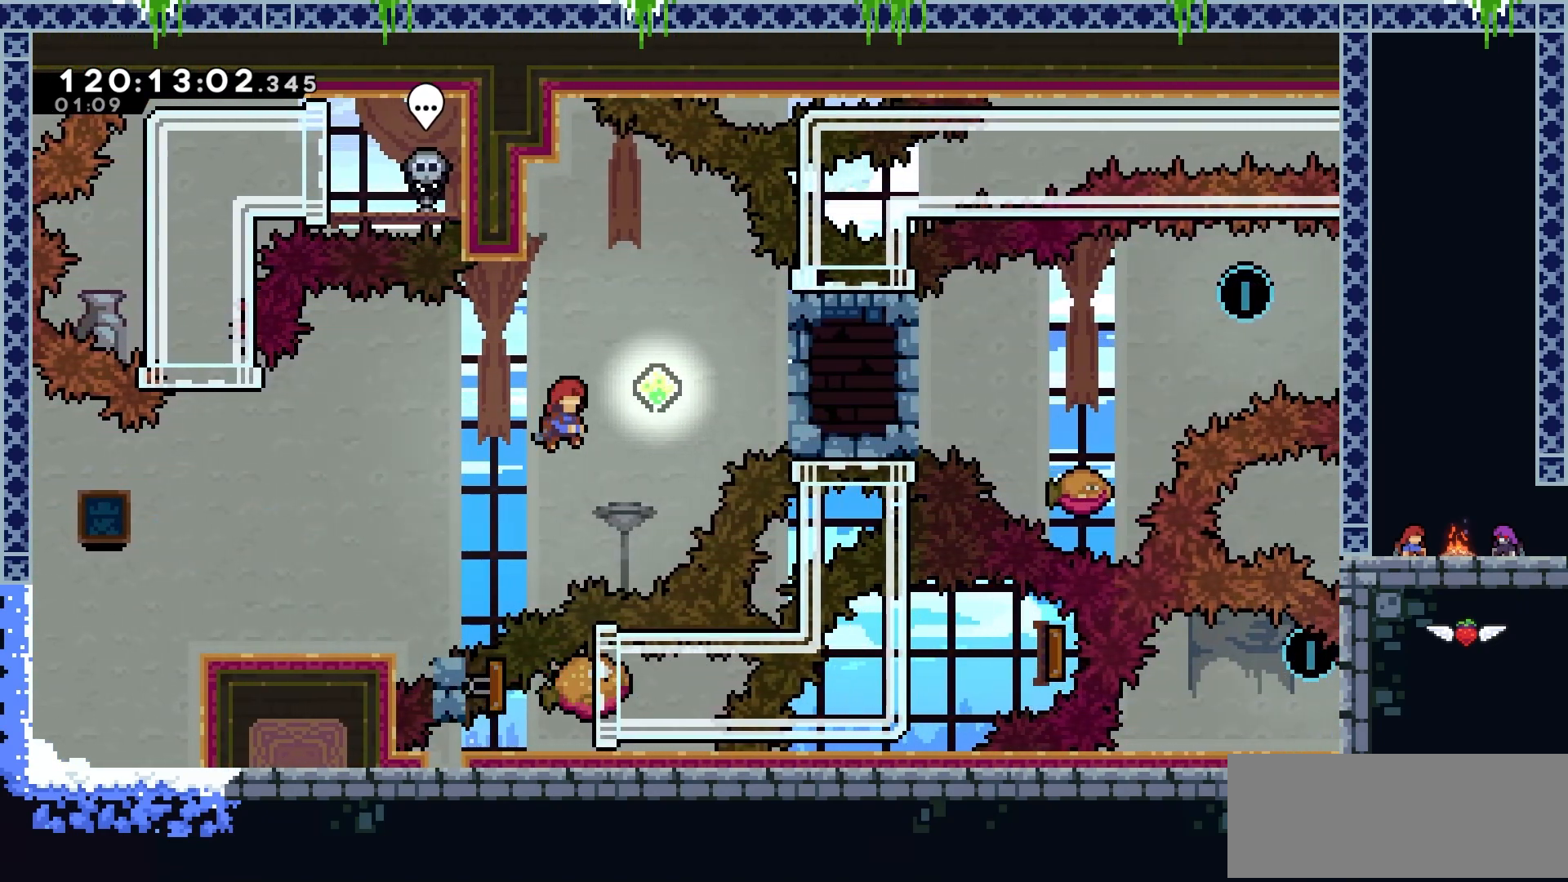
{"keys": ["dash", "right"], "events": [[151, "dash", "down"], [317, "dash", "up"], [367, "jump2", "up"], [484, "dash", "down"]]}